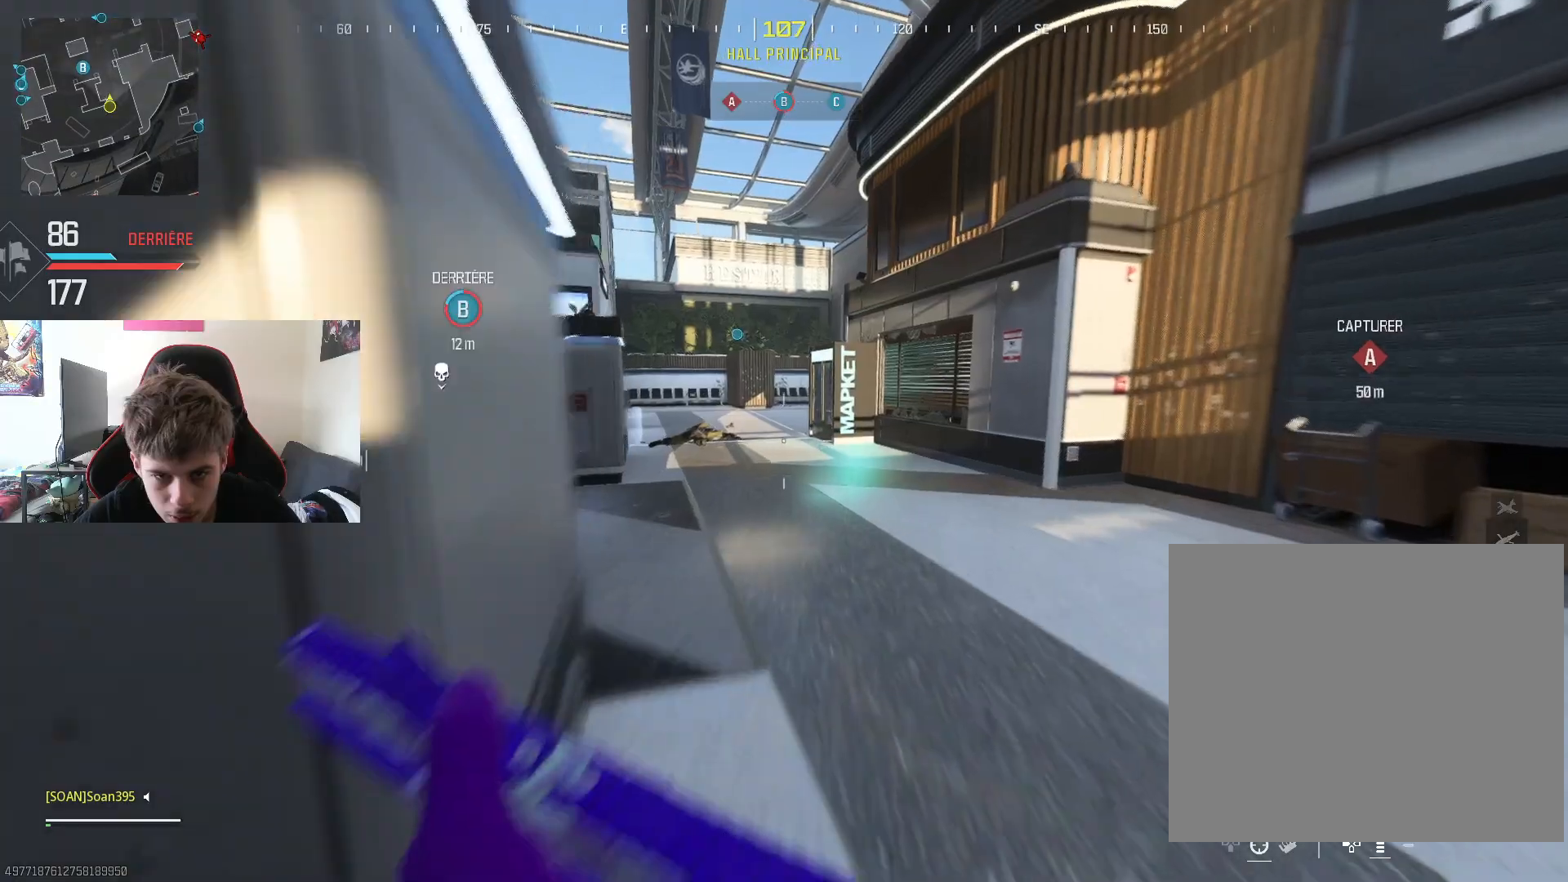
Gameplay with a controller (PlayStation layout); each line is a JSON object with the inputs held at the frame after it. "events" lists button and stick changes between this image and that frame as [ms after this image, input, new state], when the widget could be followed in between.
{"buttons": [], "left_stick": "up-right", "right_stick": "center", "events": [[83, "R3", "up"], [100, "right_stick", "center"], [333, "left_stick", "center"], [483, "left_stick", "up-right"]]}
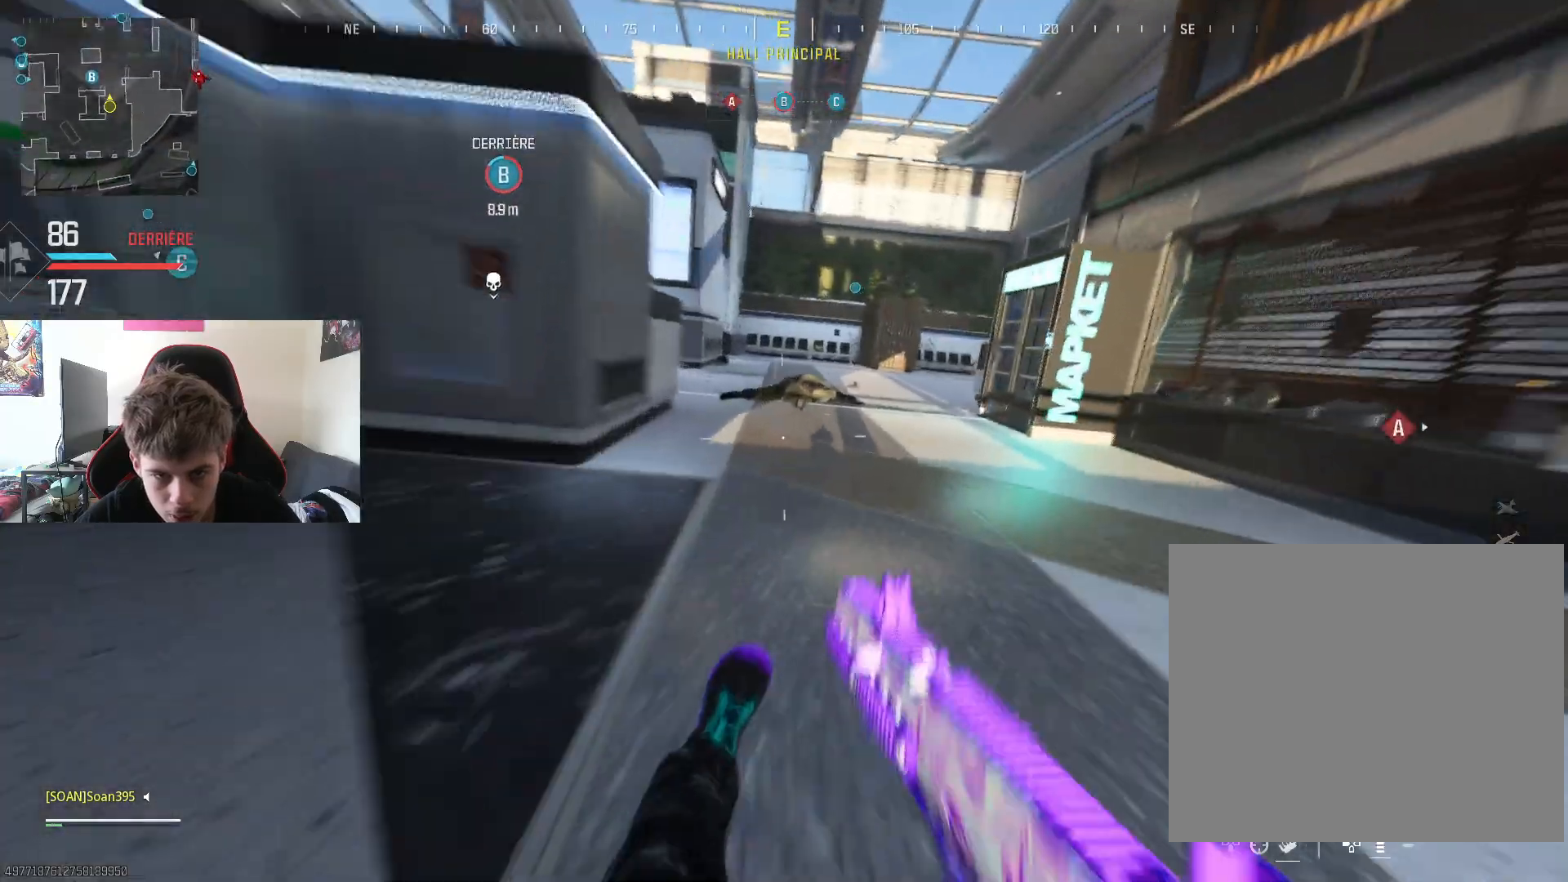
{"buttons": [], "left_stick": "up", "right_stick": "left", "events": [[100, "right_stick", "left"], [350, "L3", "down"], [350, "right_stick", "center"], [451, "left_stick", "up"], [484, "L3", "up"], [484, "right_stick", "left"]]}
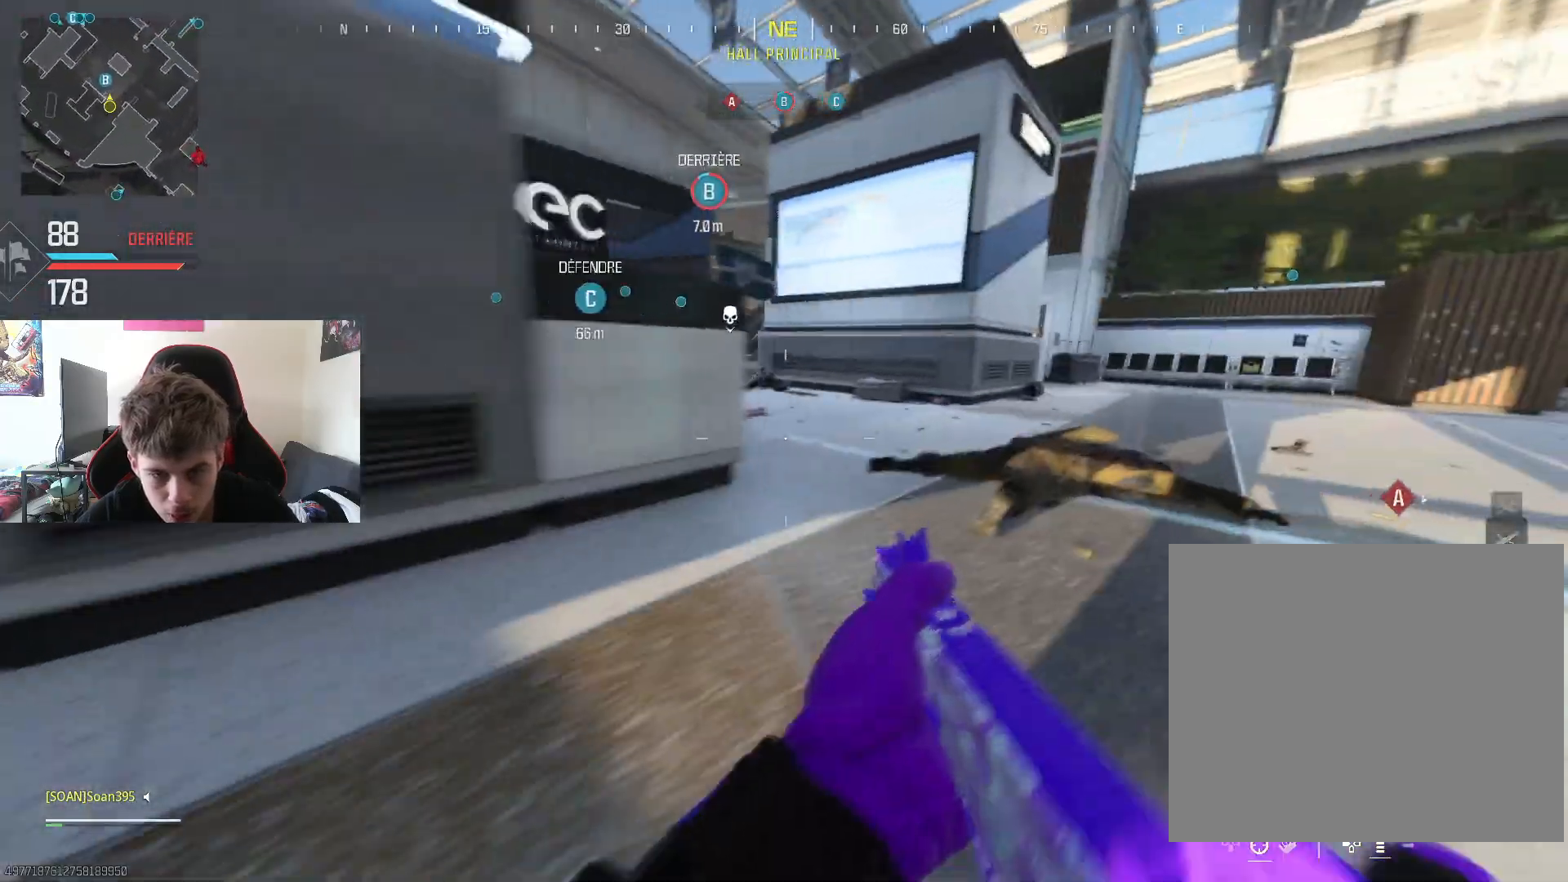
{"buttons": [], "left_stick": "up-left", "right_stick": "center", "events": [[50, "L3", "down"], [133, "right_stick", "center"], [150, "L3", "up"], [216, "CROSS", "down"], [283, "left_stick", "up-left"], [350, "CROSS", "up"]]}
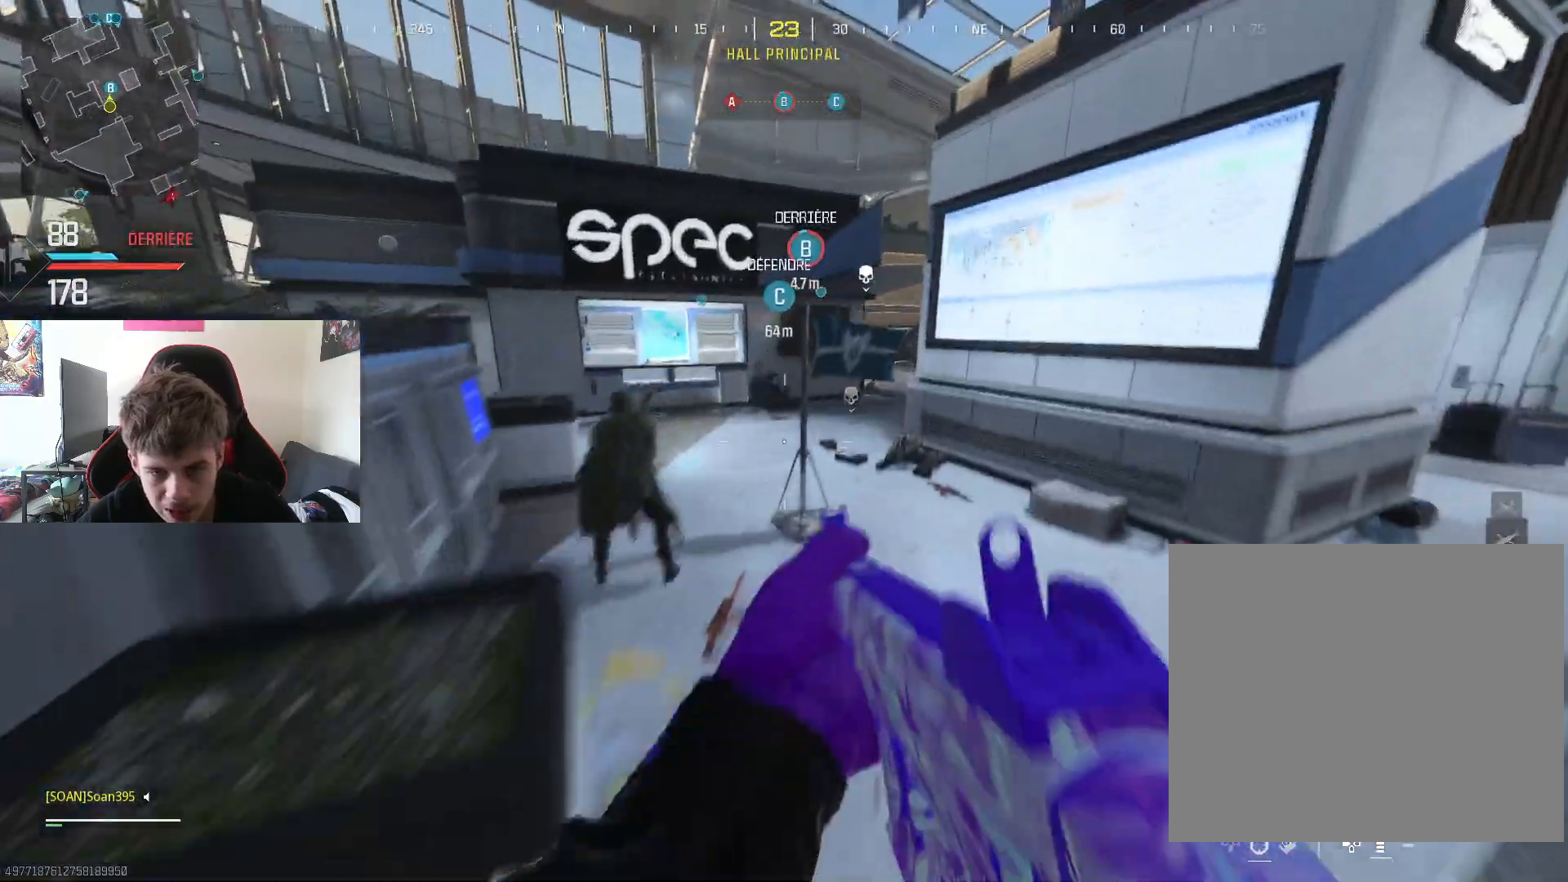
{"buttons": ["L2", "R2"], "left_stick": "down-left", "right_stick": "up-left", "events": [[33, "right_stick", "left"], [167, "R2", "down"], [200, "left_stick", "down-left"], [267, "L2", "down"], [317, "right_stick", "center"], [467, "right_stick", "up-left"]]}
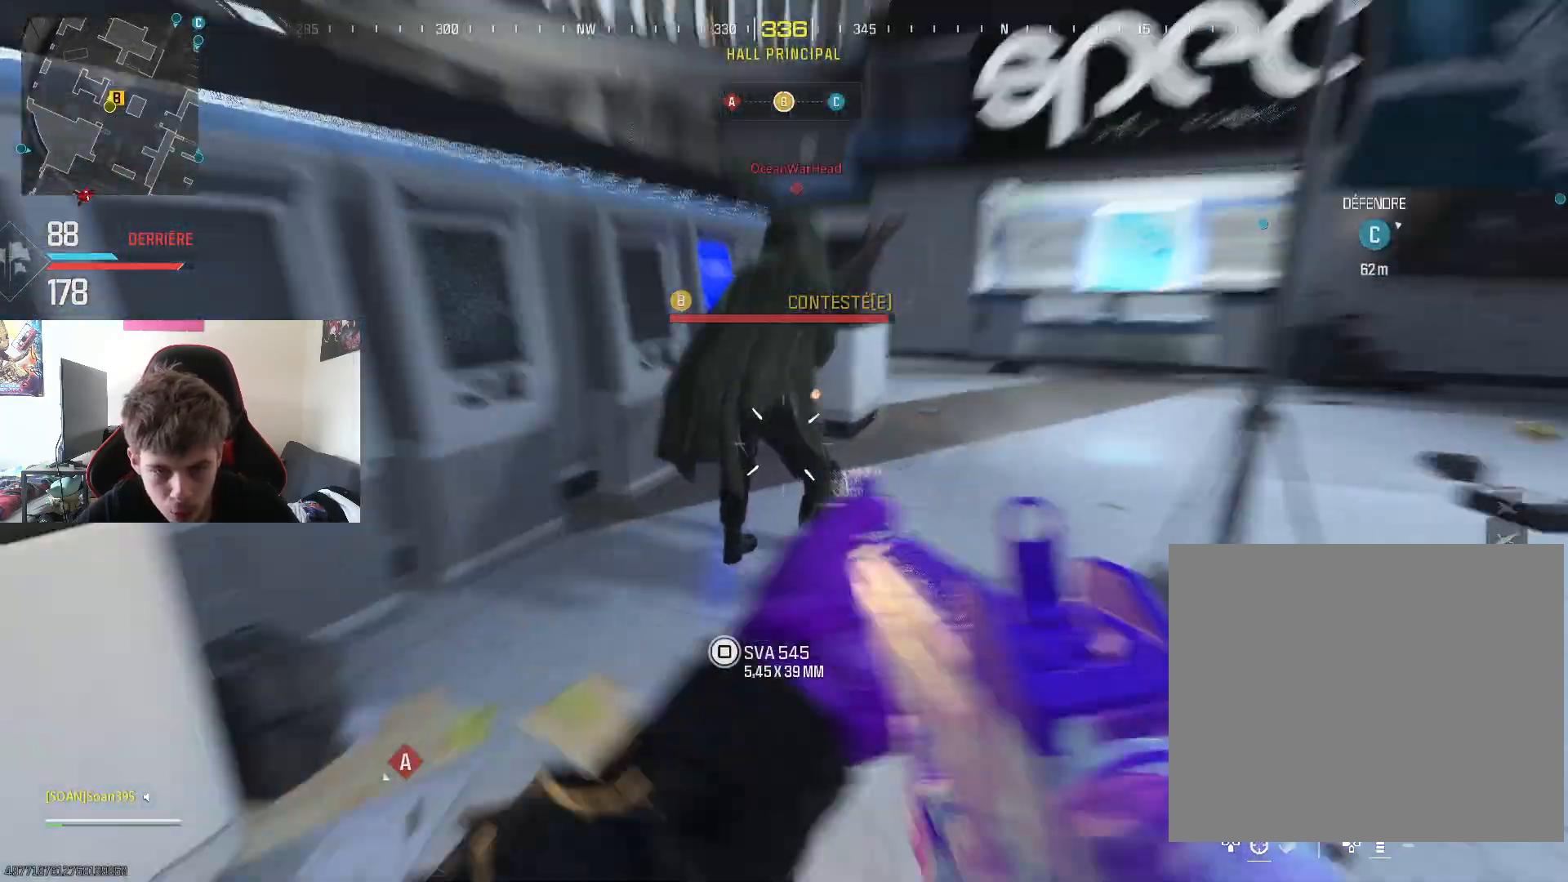
{"buttons": ["R2"], "left_stick": "right", "right_stick": "center", "events": [[16, "right_stick", "up"], [50, "left_stick", "right"], [100, "left_stick", "up-right"], [150, "right_stick", "center"], [233, "left_stick", "up"], [350, "L2", "up"], [350, "right_stick", "up-right"], [383, "left_stick", "up-right"], [467, "right_stick", "center"], [483, "left_stick", "right"]]}
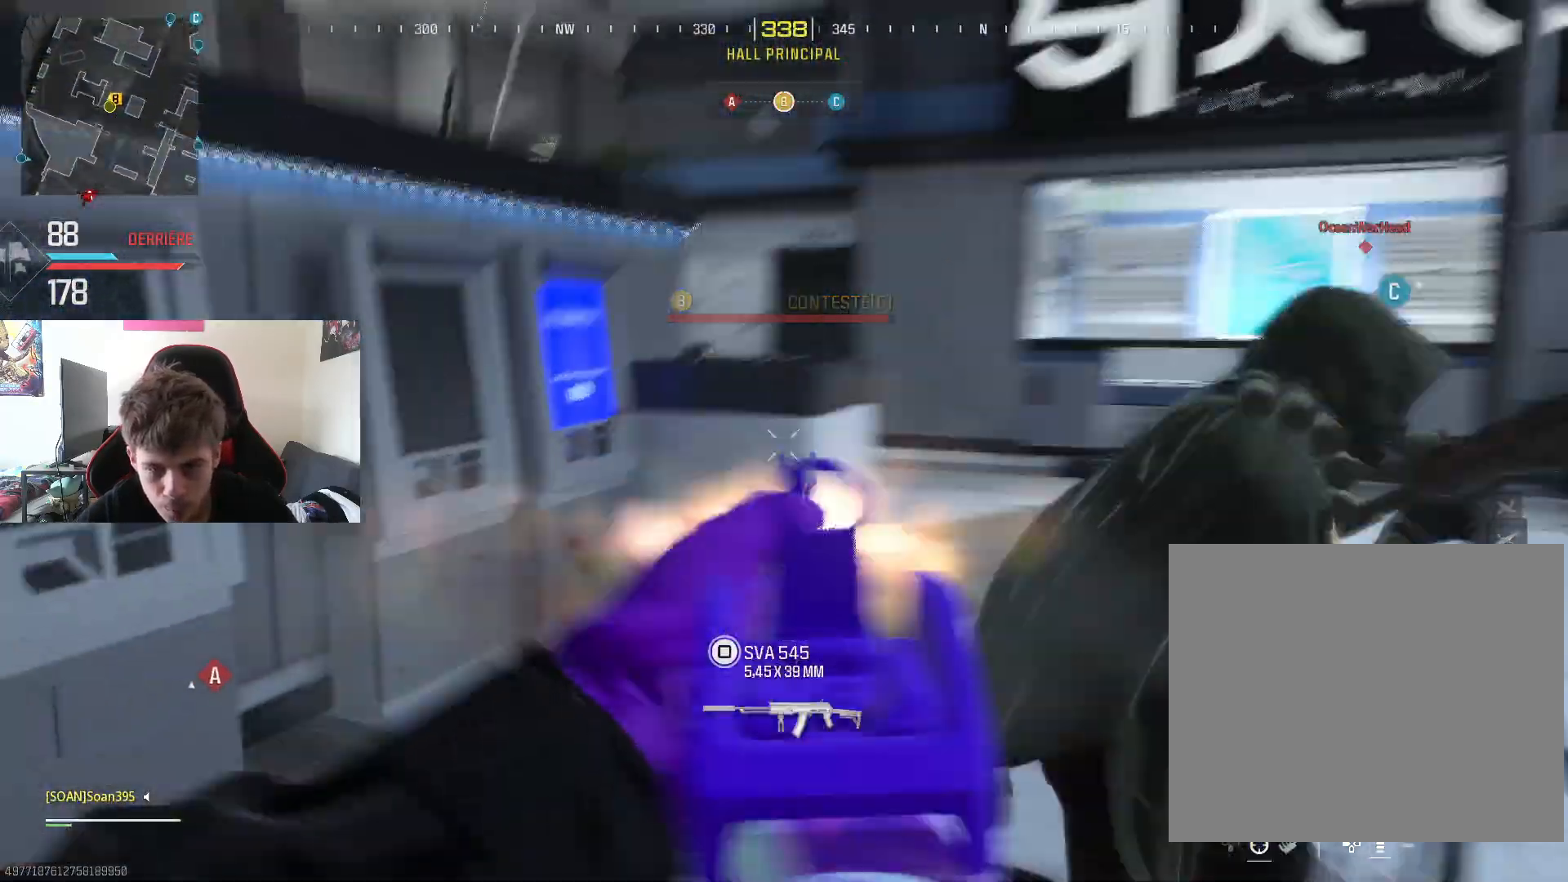
{"buttons": ["L2", "R2"], "left_stick": "down-right", "right_stick": "down", "events": [[67, "left_stick", "down-right"], [100, "R2", "up"], [150, "R2", "down"], [217, "right_stick", "right"], [284, "R3", "down"], [451, "R3", "up"], [467, "L2", "down"], [484, "right_stick", "down"]]}
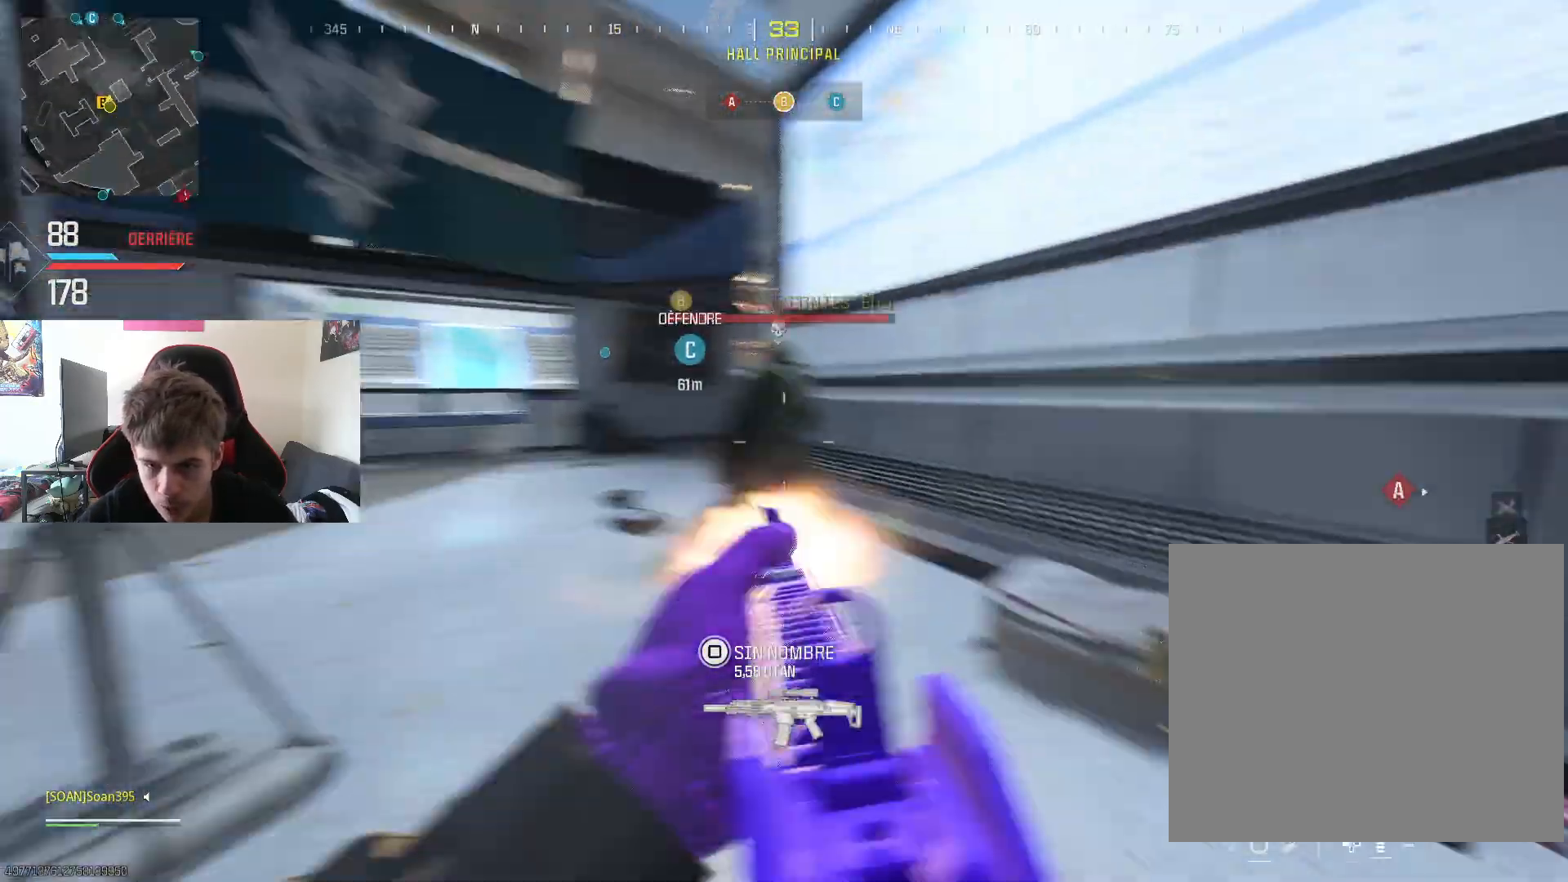
{"buttons": [], "left_stick": "up", "right_stick": "left", "events": [[33, "right_stick", "left"], [50, "left_stick", "down"], [83, "right_stick", "up"], [100, "R3", "down"], [166, "right_stick", "up-left"], [216, "R3", "up"], [267, "R3", "down"], [267, "left_stick", "down-right"], [283, "right_stick", "up-right"], [400, "R3", "up"], [400, "right_stick", "down-right"], [417, "R2", "up"], [433, "L2", "up"], [433, "left_stick", "up"], [483, "right_stick", "left"]]}
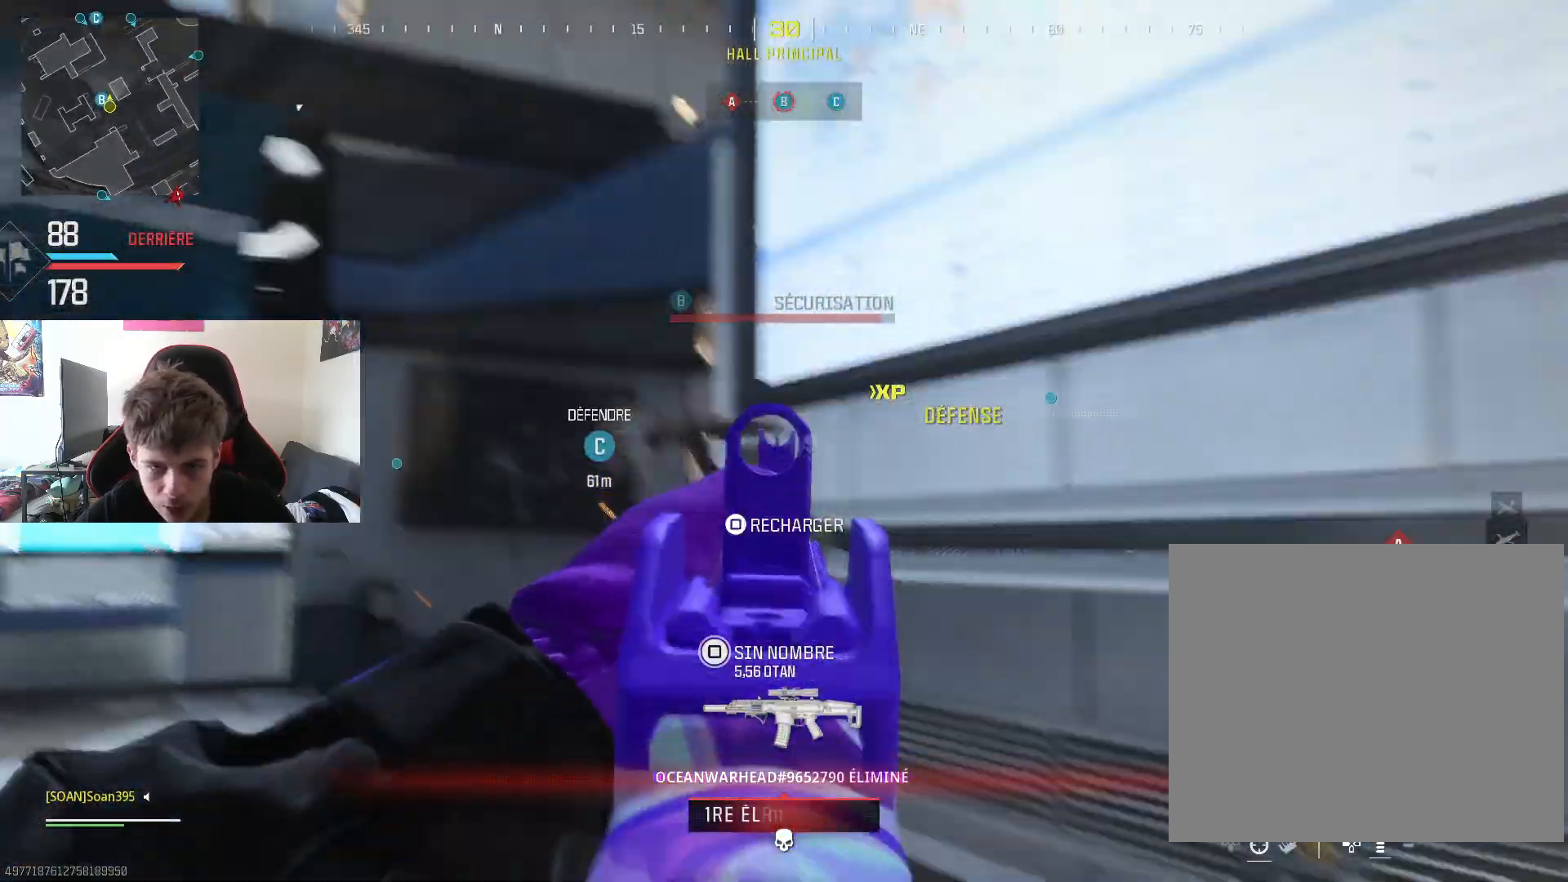
{"buttons": [], "left_stick": "up", "right_stick": "center", "events": [[33, "right_stick", "center"], [100, "L3", "down"], [150, "TRIANGLE", "down"], [250, "L3", "up"], [250, "TRIANGLE", "up"], [300, "right_stick", "down-left"], [334, "L3", "down"], [501, "L3", "up"], [501, "right_stick", "center"]]}
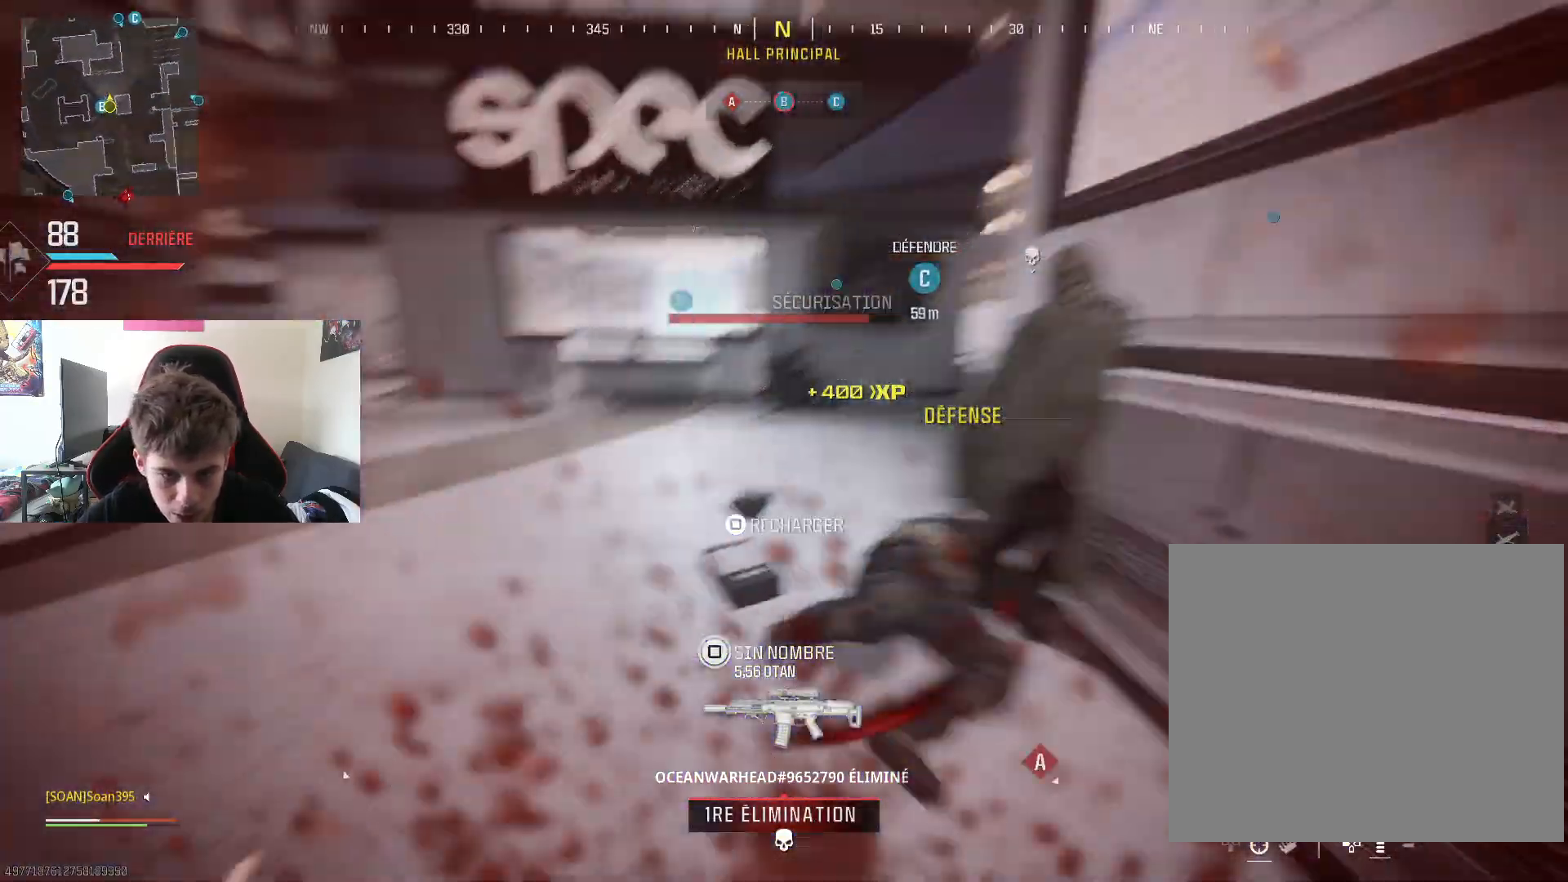
{"buttons": [], "left_stick": "up-right", "right_stick": "right", "events": [[66, "L3", "down"], [116, "CROSS", "down"], [183, "L3", "up"], [183, "left_stick", "up-right"], [267, "CROSS", "up"], [350, "right_stick", "right"]]}
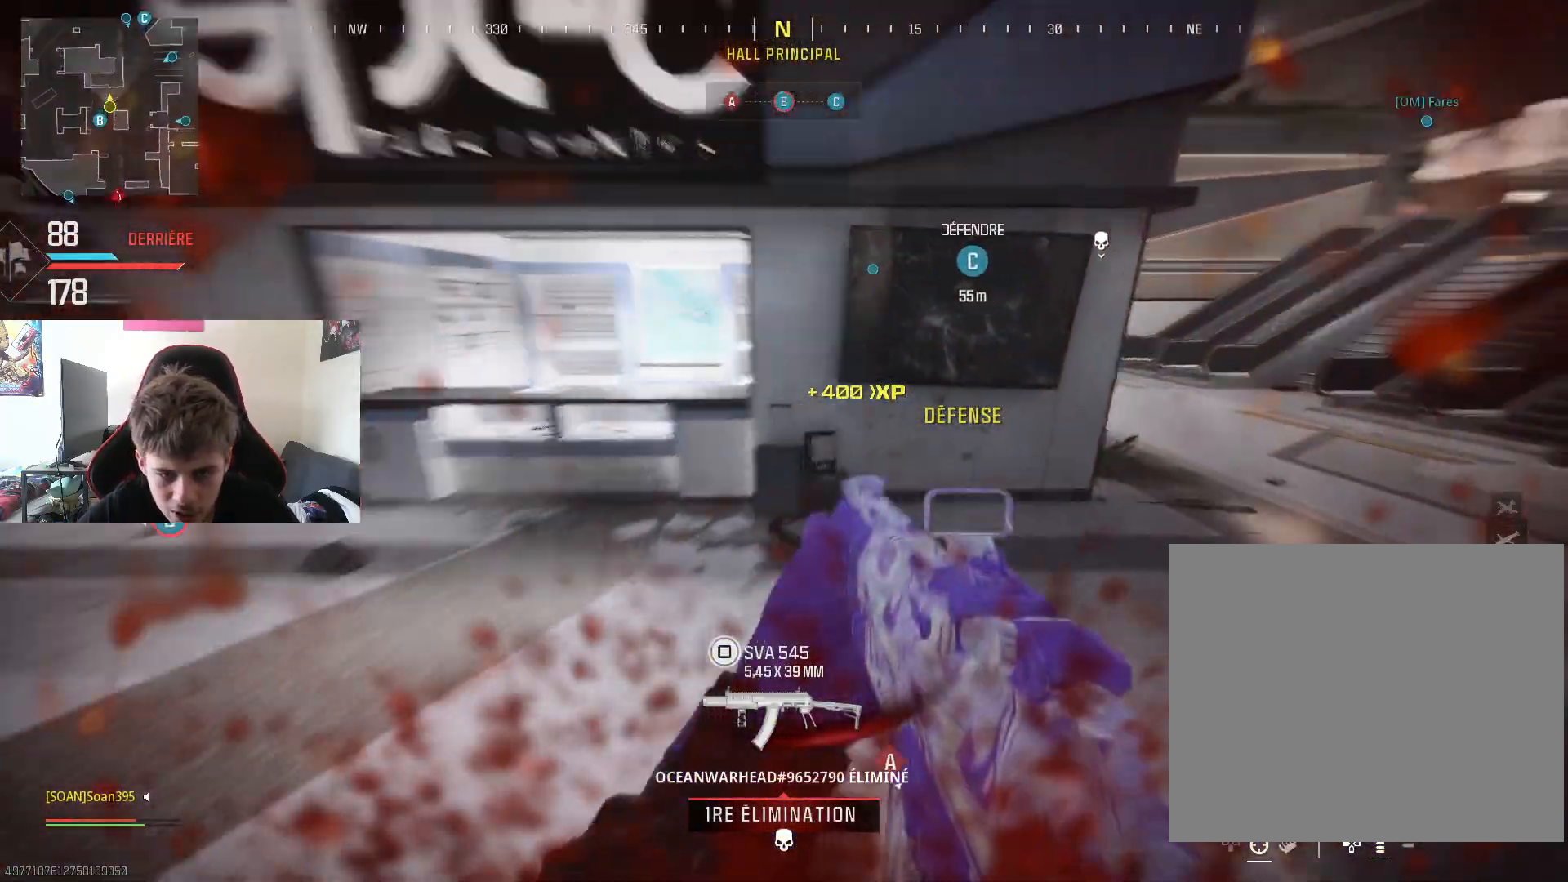
{"buttons": [], "left_stick": "up", "right_stick": "center", "events": [[50, "L3", "down"], [150, "right_stick", "center"], [167, "left_stick", "up"], [200, "L3", "up"], [267, "L3", "down"], [417, "L3", "up"]]}
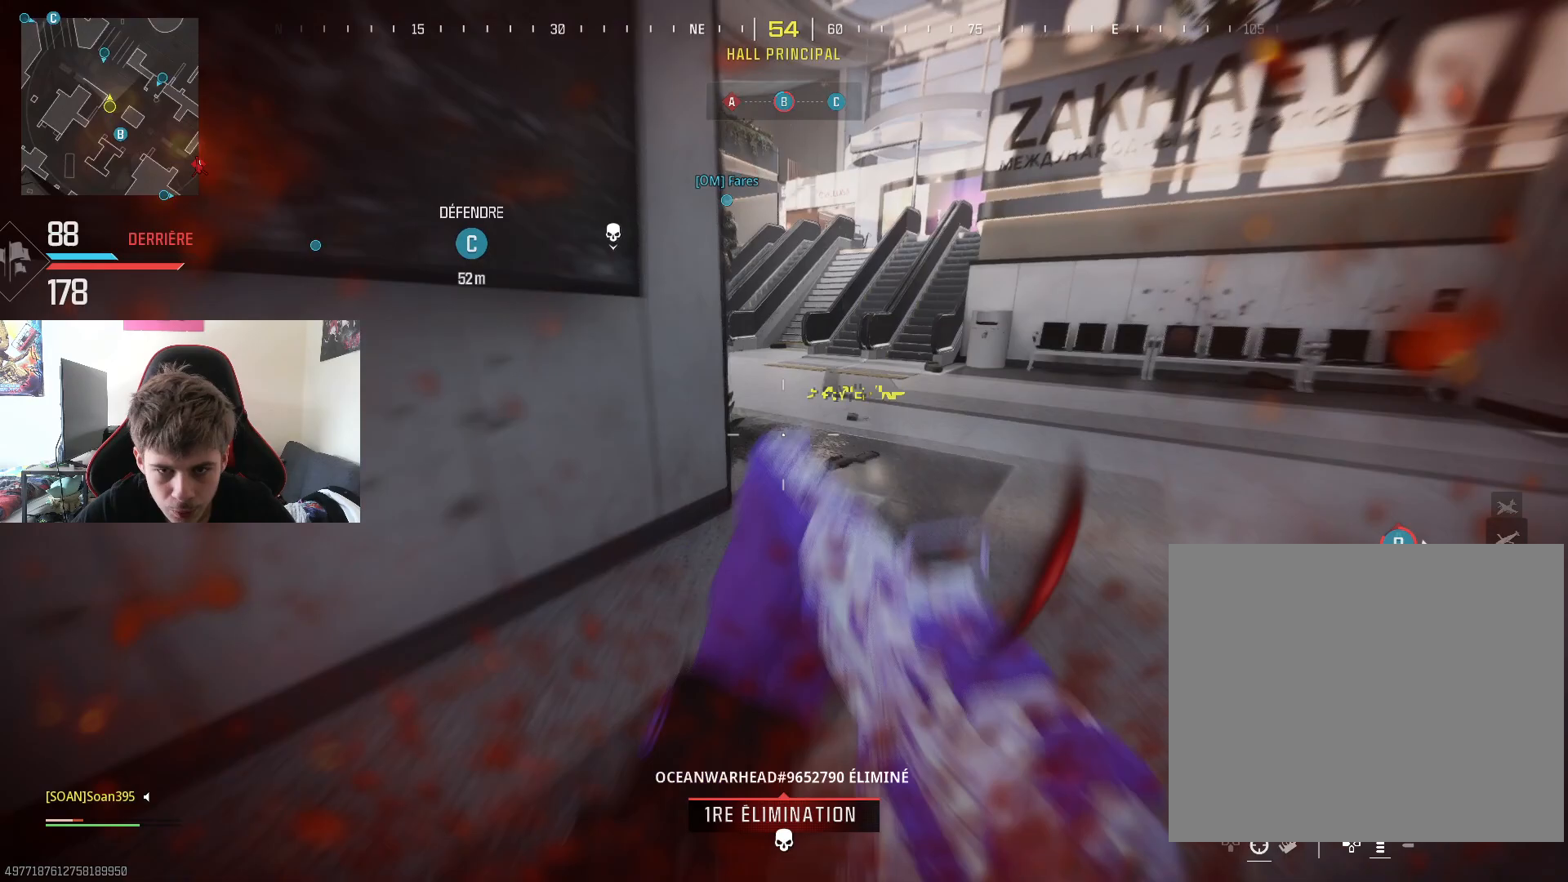
{"buttons": [], "left_stick": "up", "right_stick": "right", "events": [[33, "L3", "down"], [33, "R3", "down"], [50, "right_stick", "left"], [116, "L3", "up"], [166, "right_stick", "right"], [350, "R3", "up"]]}
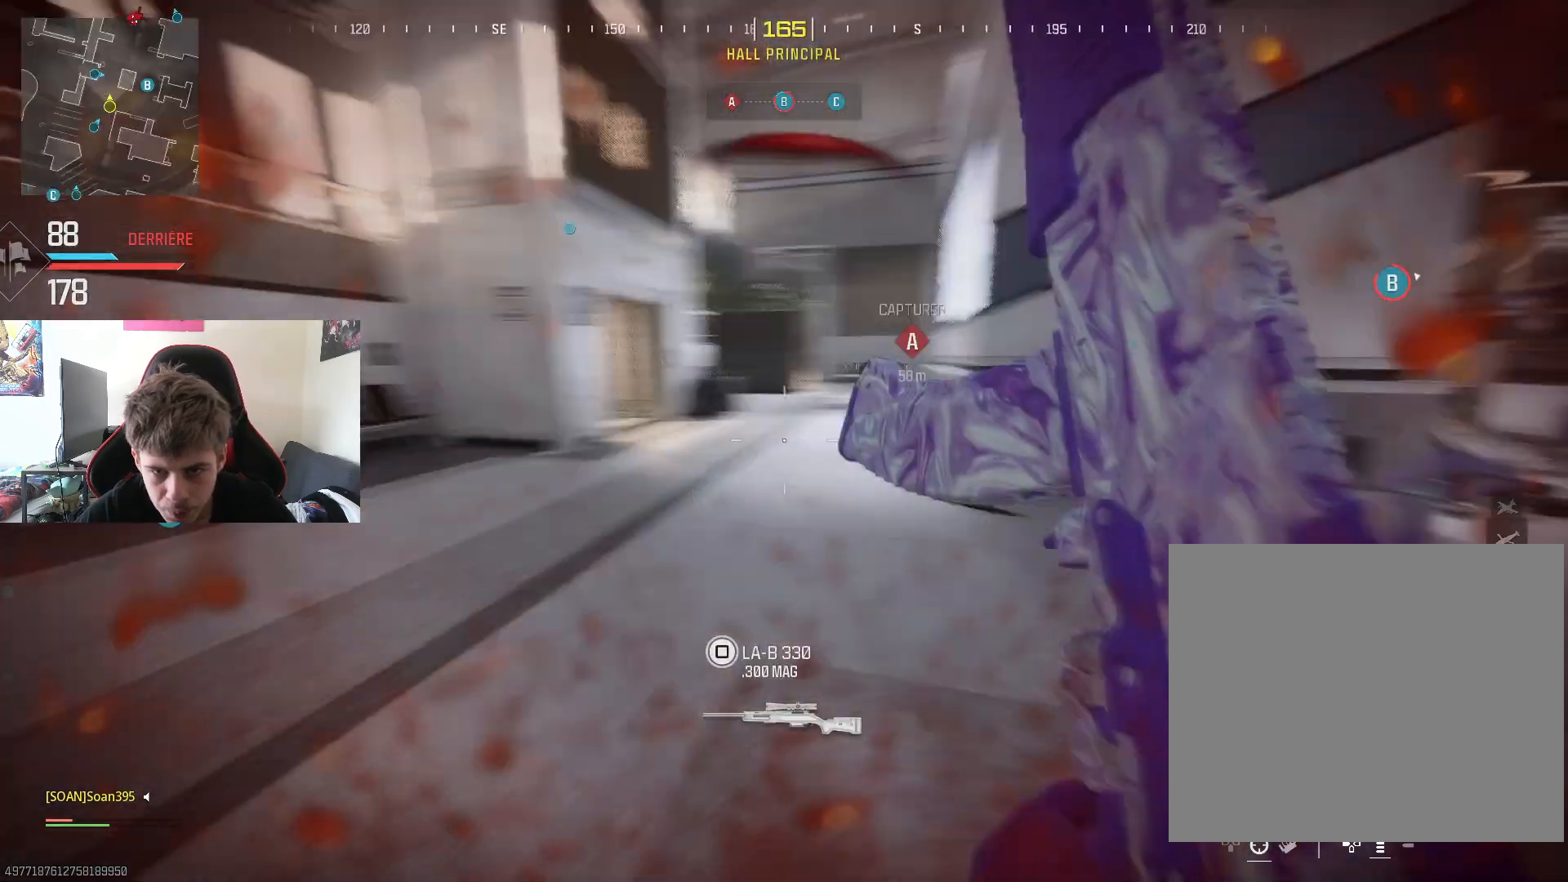
{"buttons": [], "left_stick": "up-left", "right_stick": "center", "events": [[67, "left_stick", "up-left"], [67, "right_stick", "center"], [217, "left_stick", "left"], [217, "right_stick", "left"], [367, "left_stick", "up-left"], [384, "right_stick", "center"]]}
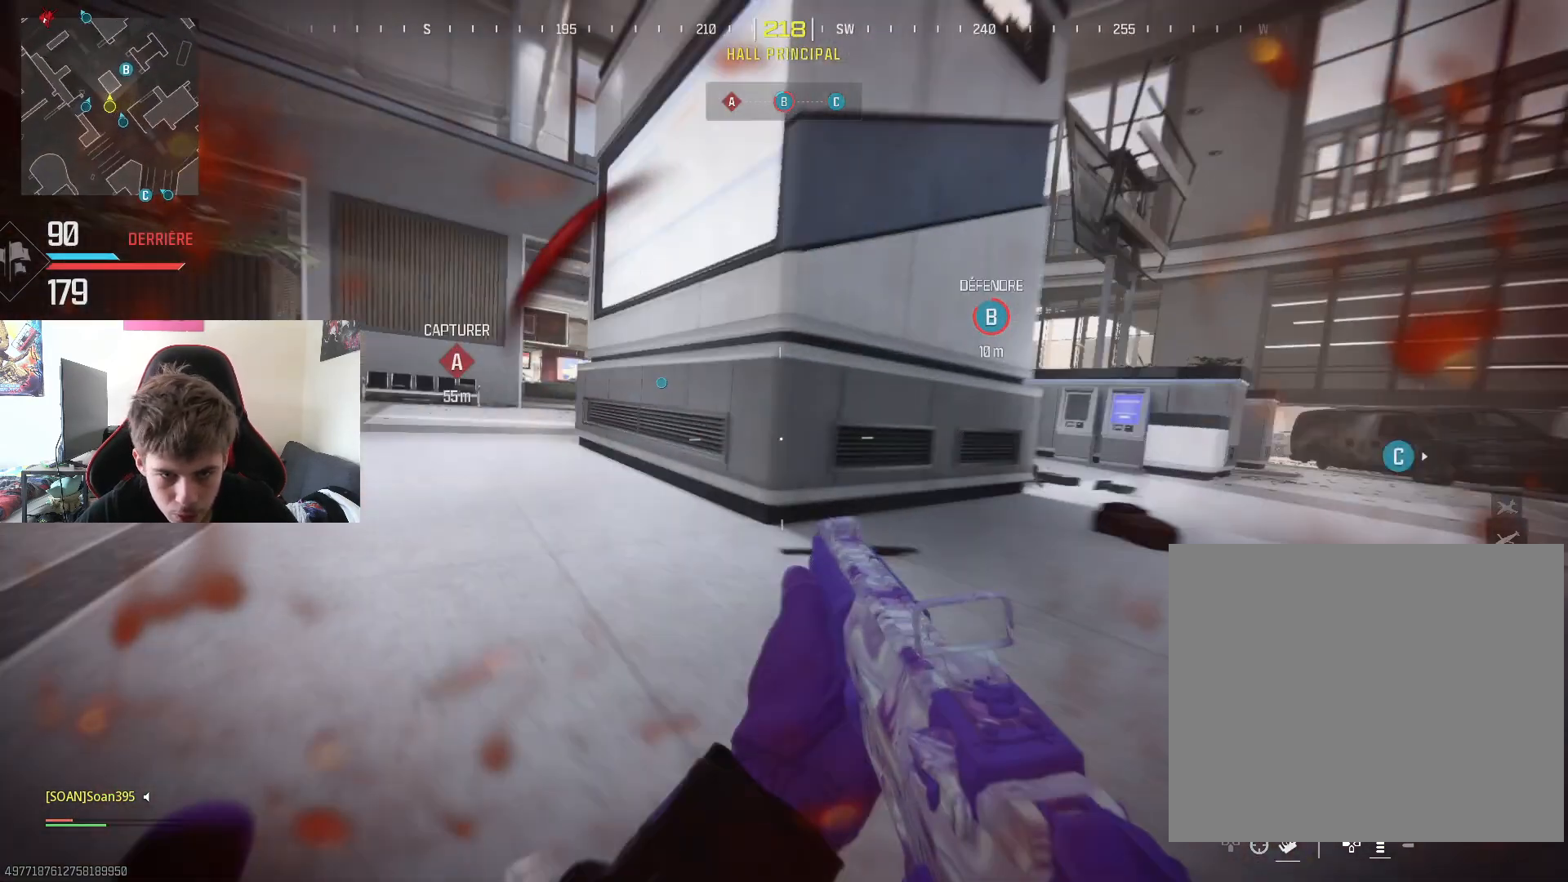
{"buttons": ["L2"], "left_stick": "up-left", "right_stick": "up", "events": [[66, "left_stick", "left"], [66, "right_stick", "left"], [200, "L2", "down"], [200, "left_stick", "up-left"], [216, "right_stick", "center"], [467, "right_stick", "up"]]}
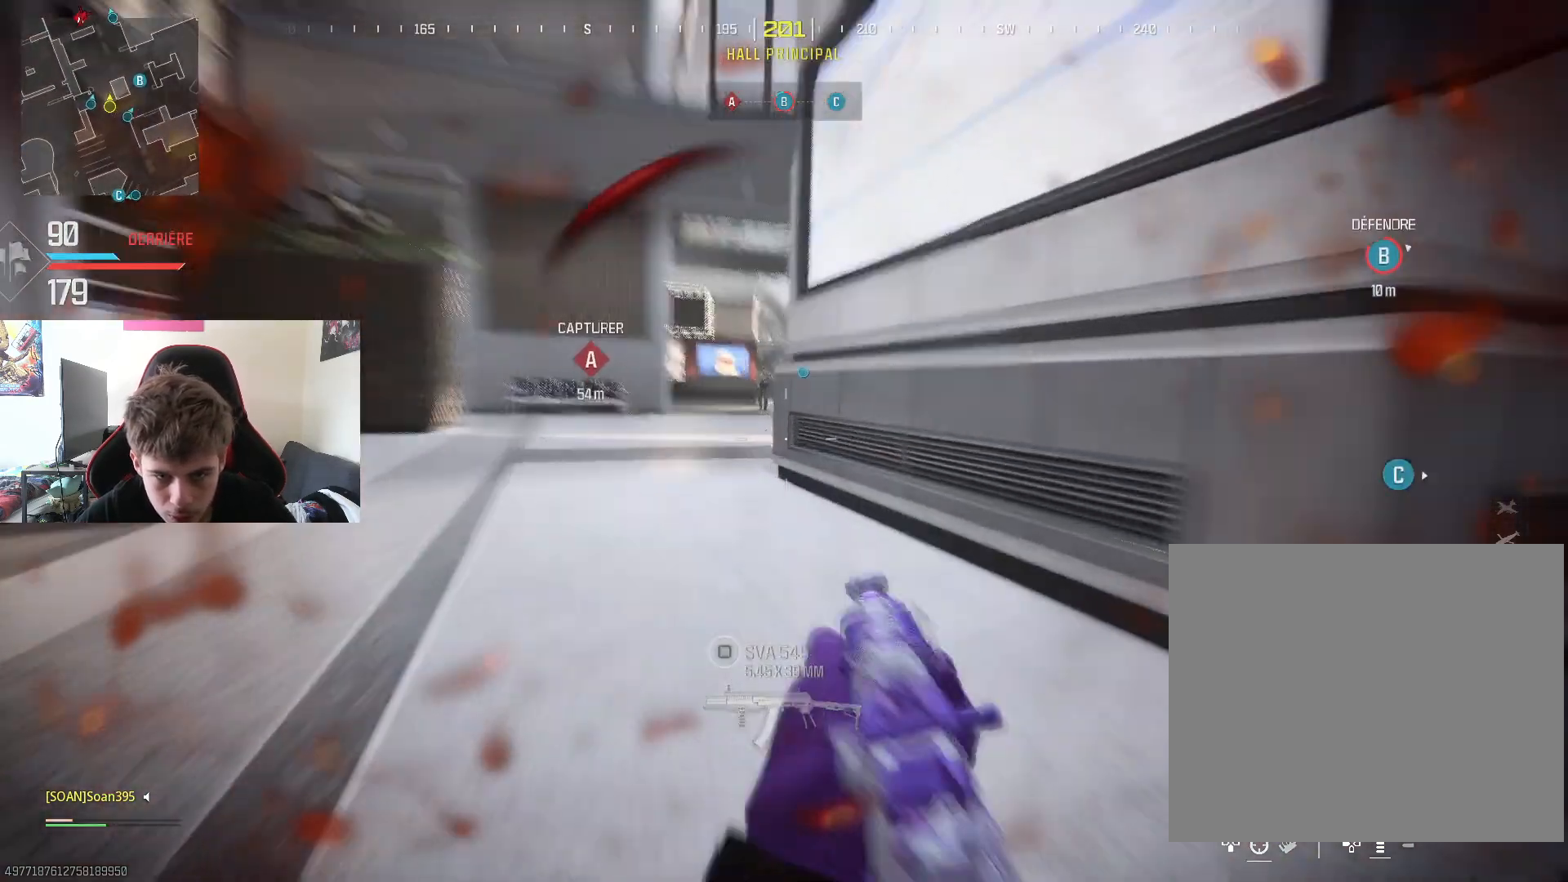
{"buttons": ["L2", "R2"], "left_stick": "down", "right_stick": "down", "events": [[33, "right_stick", "center"], [200, "right_stick", "up-left"], [250, "R2", "down"], [300, "right_stick", "center"], [367, "left_stick", "down-right"], [451, "left_stick", "down"], [451, "right_stick", "down-left"], [501, "right_stick", "down"]]}
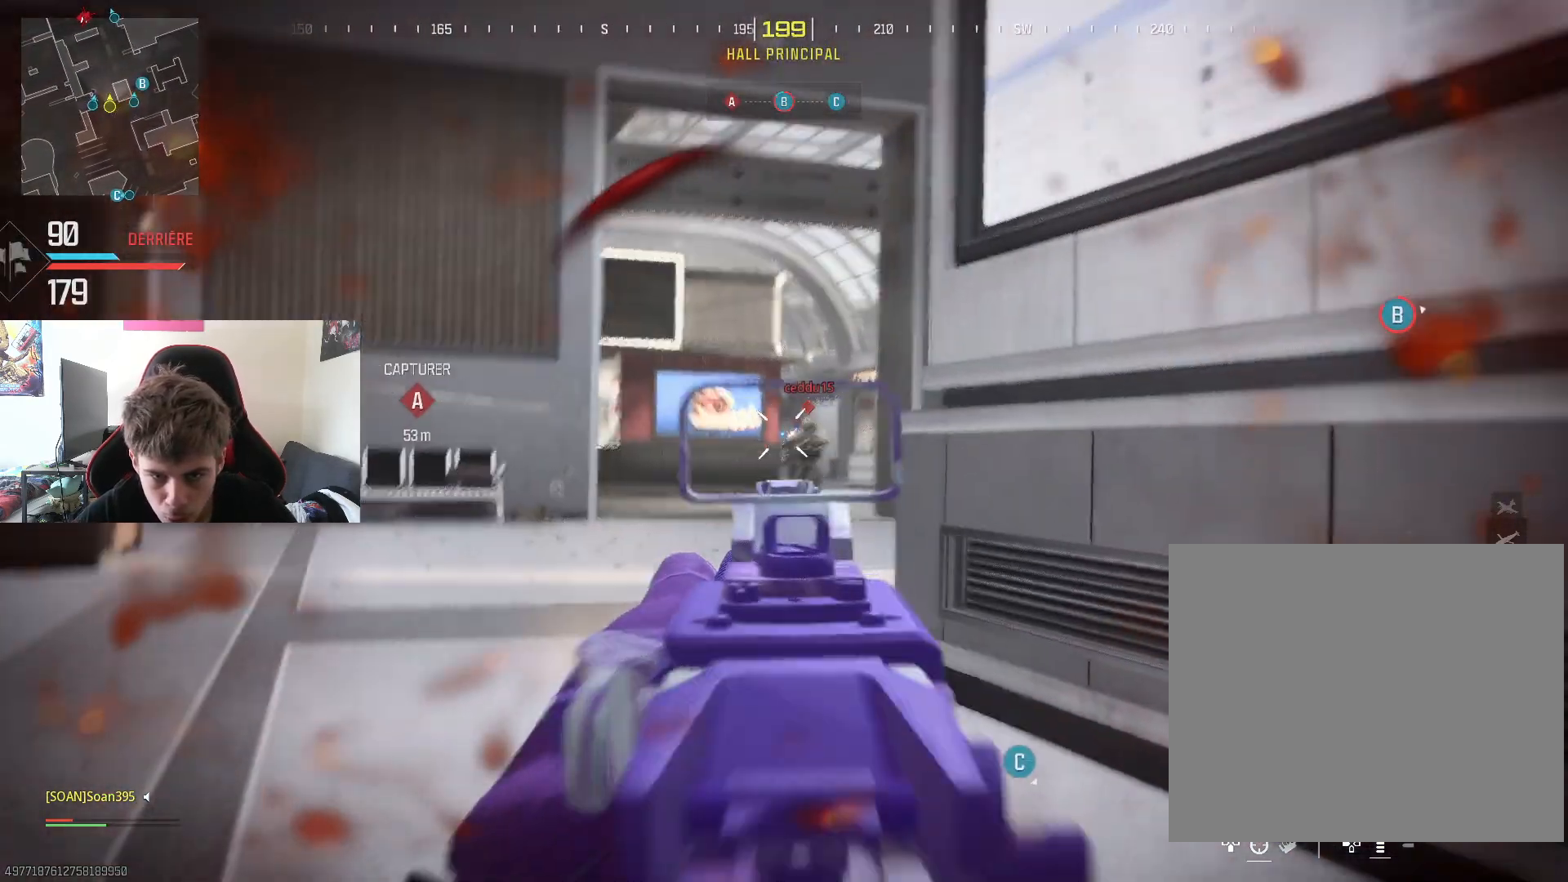
{"buttons": ["L2", "R2"], "left_stick": "down-right", "right_stick": "center", "events": [[16, "right_stick", "down-left"], [66, "right_stick", "center"], [267, "left_stick", "down-right"], [267, "right_stick", "down-right"], [367, "right_stick", "center"]]}
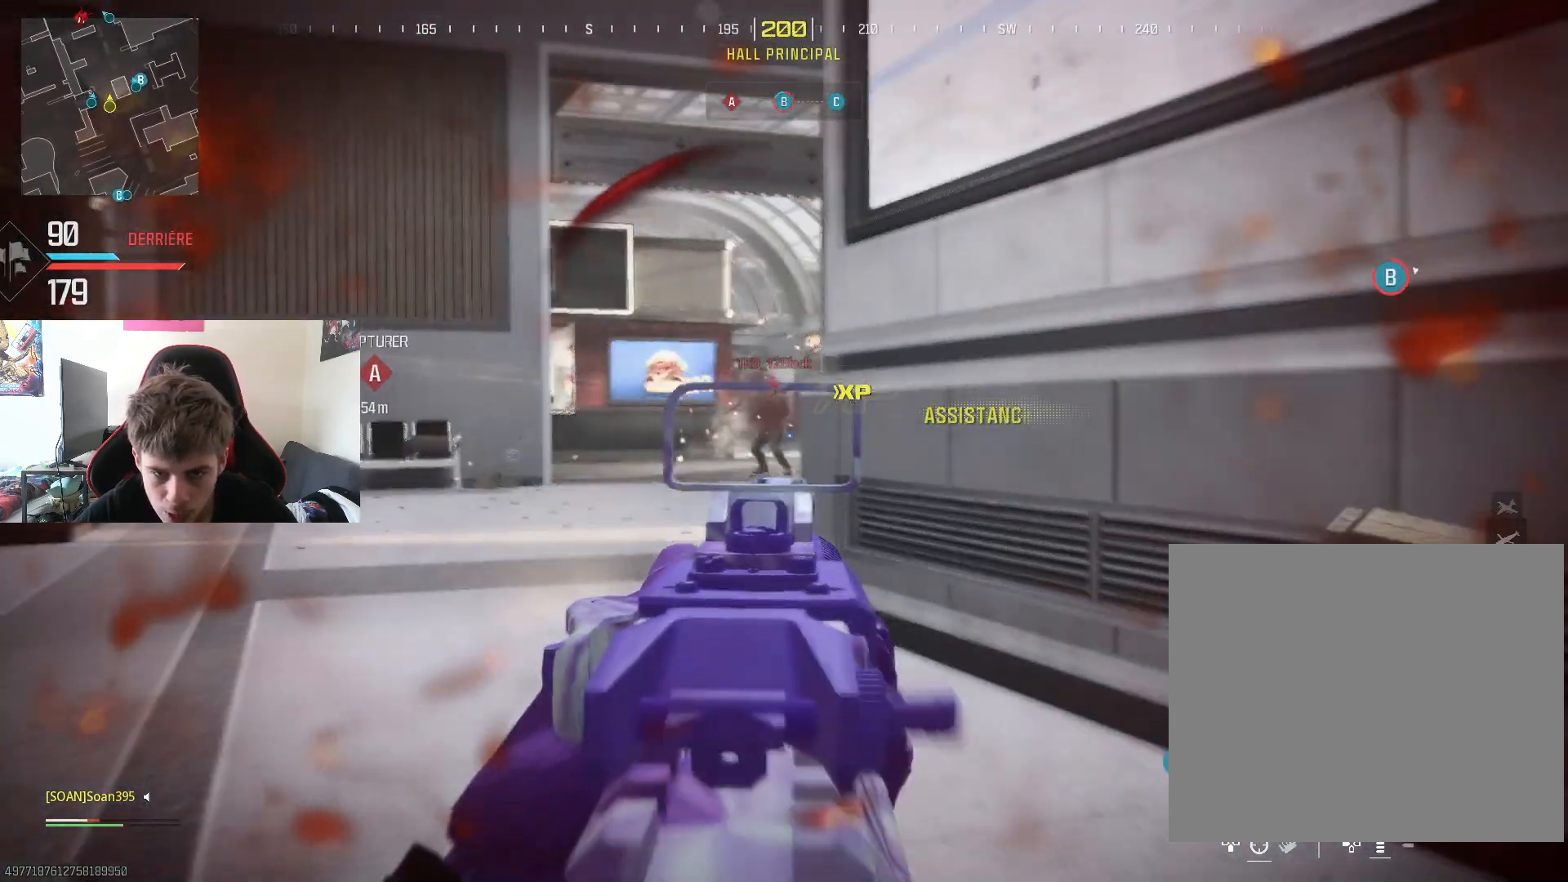
{"buttons": [], "left_stick": "right", "right_stick": "left", "events": [[33, "left_stick", "down-left"], [117, "R2", "up"], [134, "L2", "up"], [184, "left_stick", "up-right"], [217, "TRIANGLE", "down"], [317, "TRIANGLE", "up"], [417, "right_stick", "left"], [484, "left_stick", "right"]]}
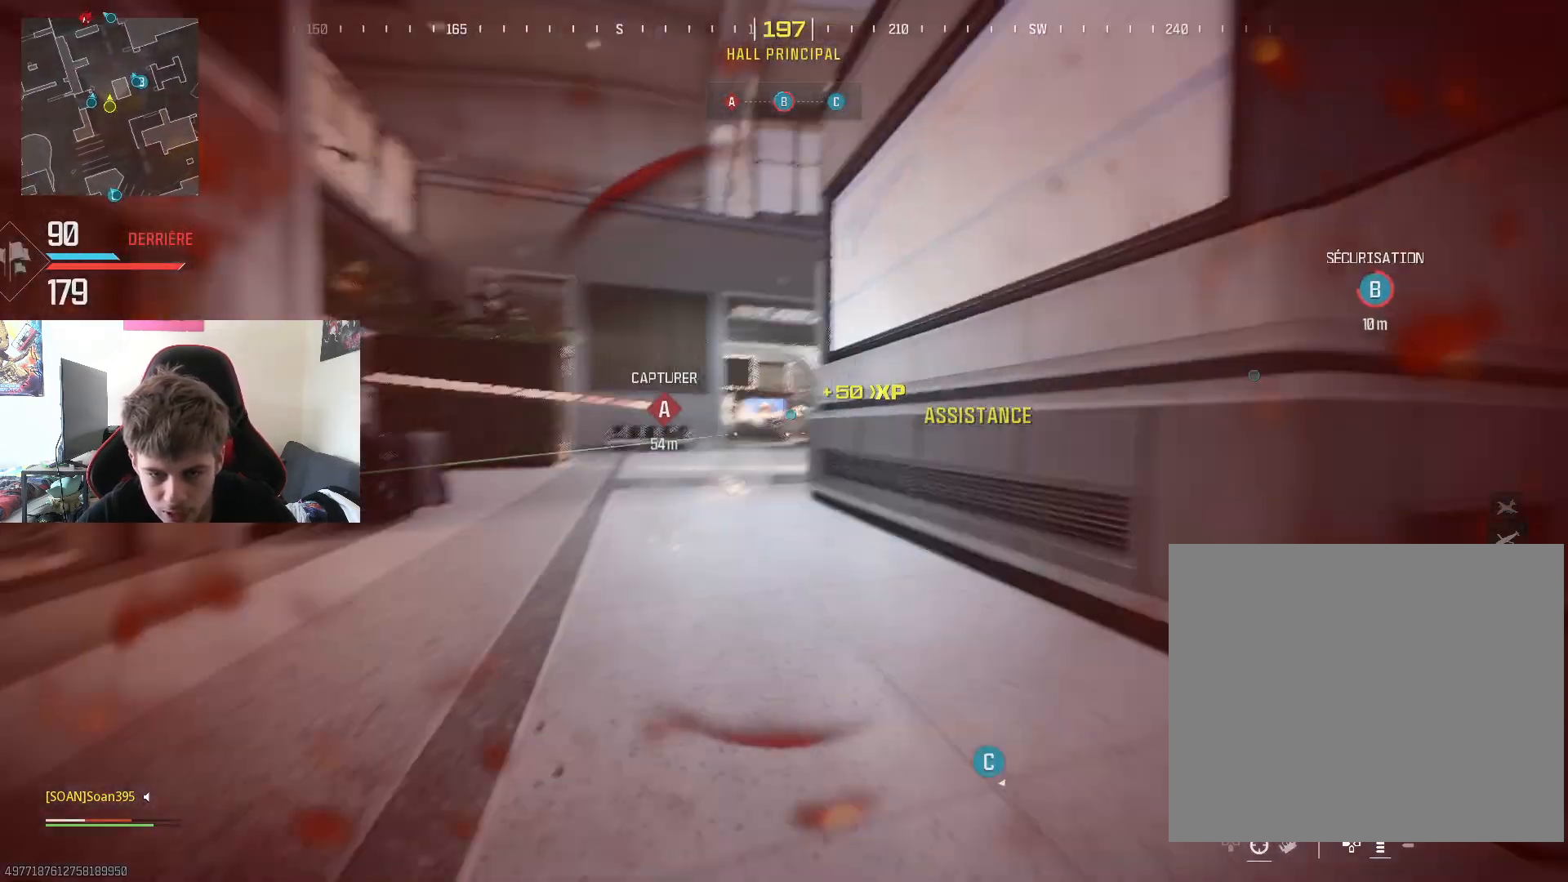
{"buttons": [], "left_stick": "up", "right_stick": "center", "events": [[16, "left_stick", "up-right"], [50, "left_stick", "down-left"], [200, "left_stick", "up-left"], [283, "L3", "down"], [283, "right_stick", "center"], [317, "left_stick", "up"], [417, "L3", "up"]]}
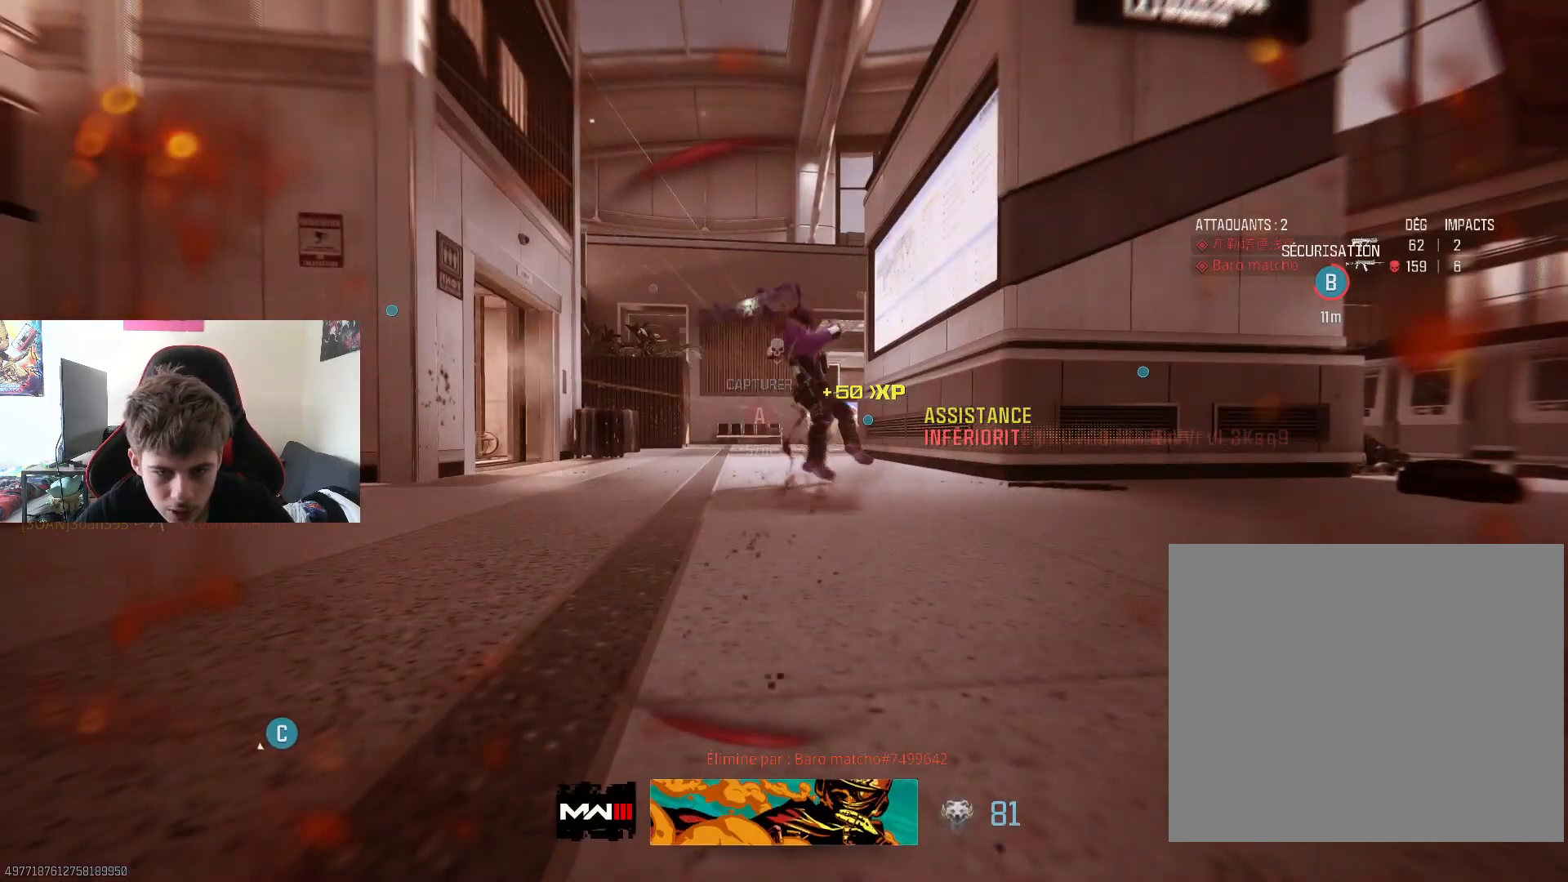
{"buttons": [], "left_stick": "center", "right_stick": "center", "events": [[50, "TOUCHPAD", "down"], [50, "left_stick", "center"], [184, "TOUCHPAD", "up"]]}
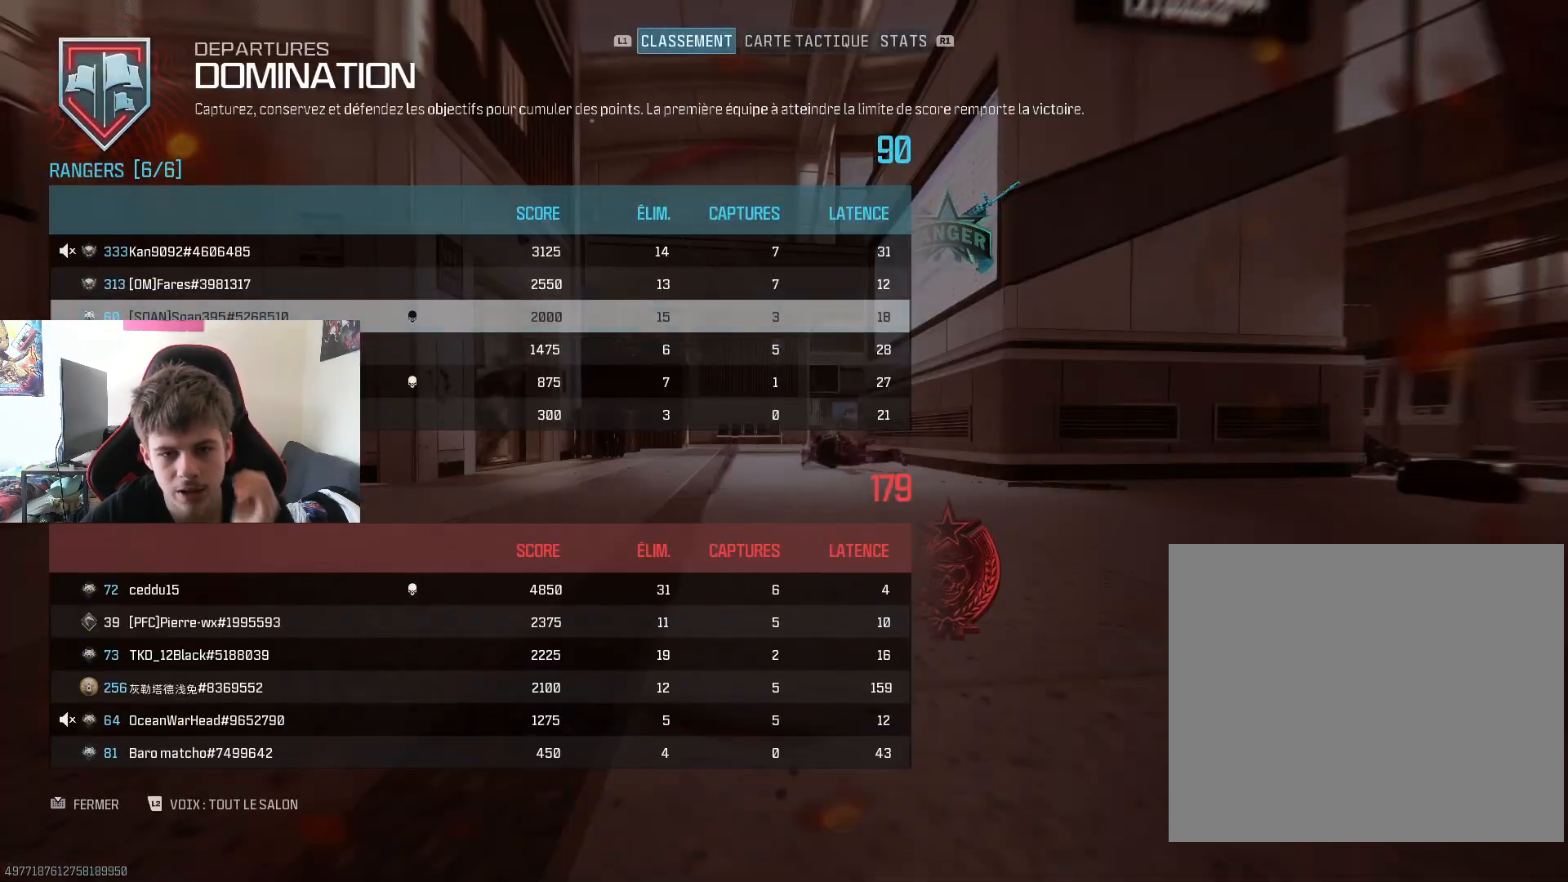
{"buttons": [], "left_stick": "center", "right_stick": "center", "events": []}
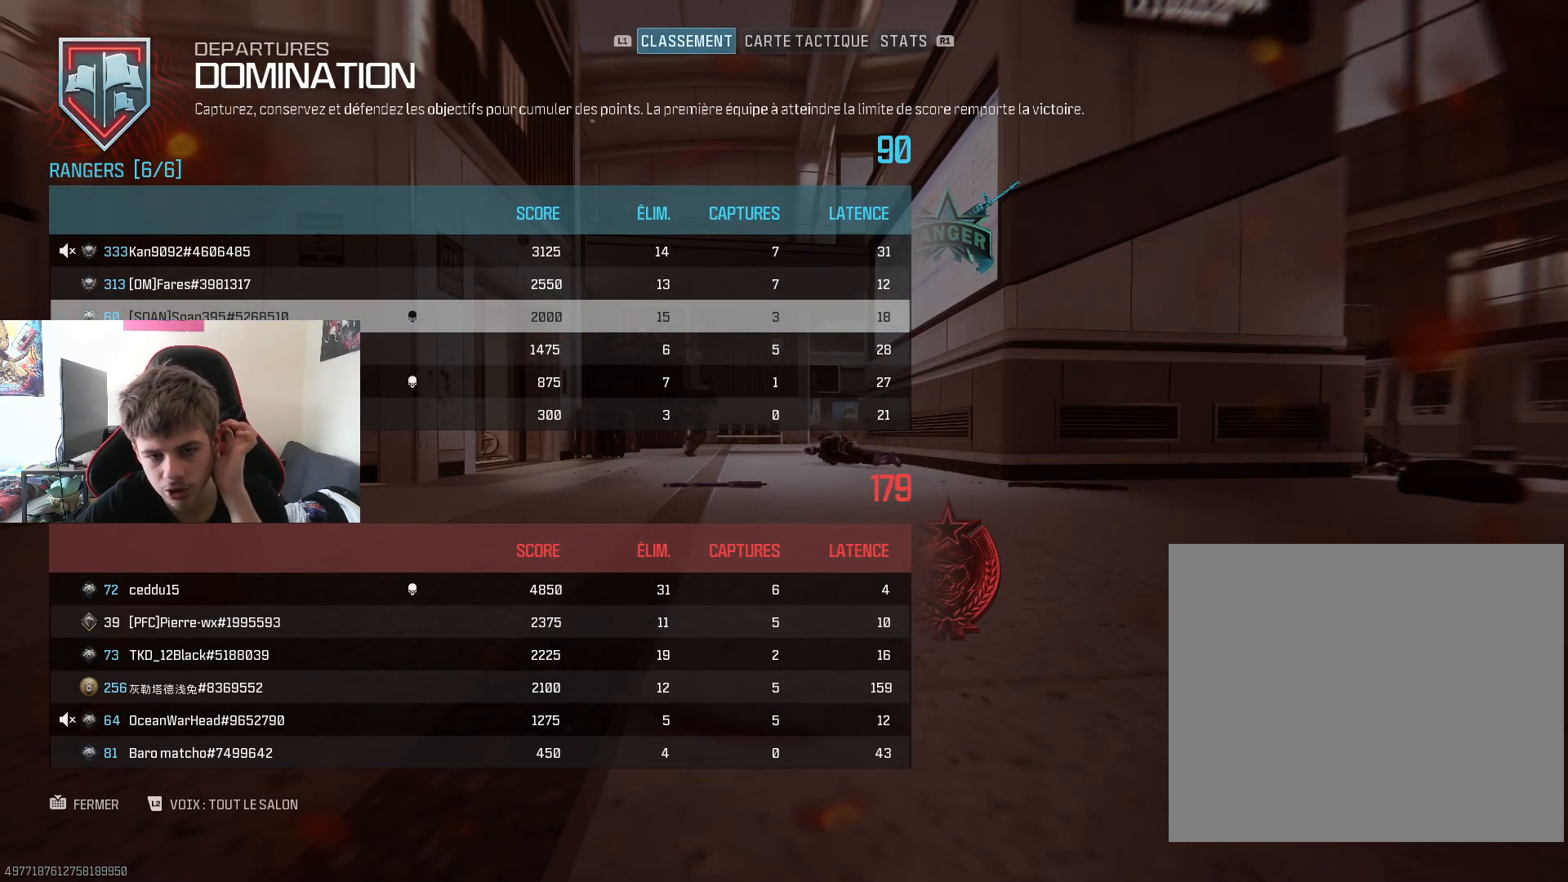
{"buttons": [], "left_stick": "center", "right_stick": "center", "events": [[284, "TOUCHPAD", "down"], [417, "TOUCHPAD", "up"]]}
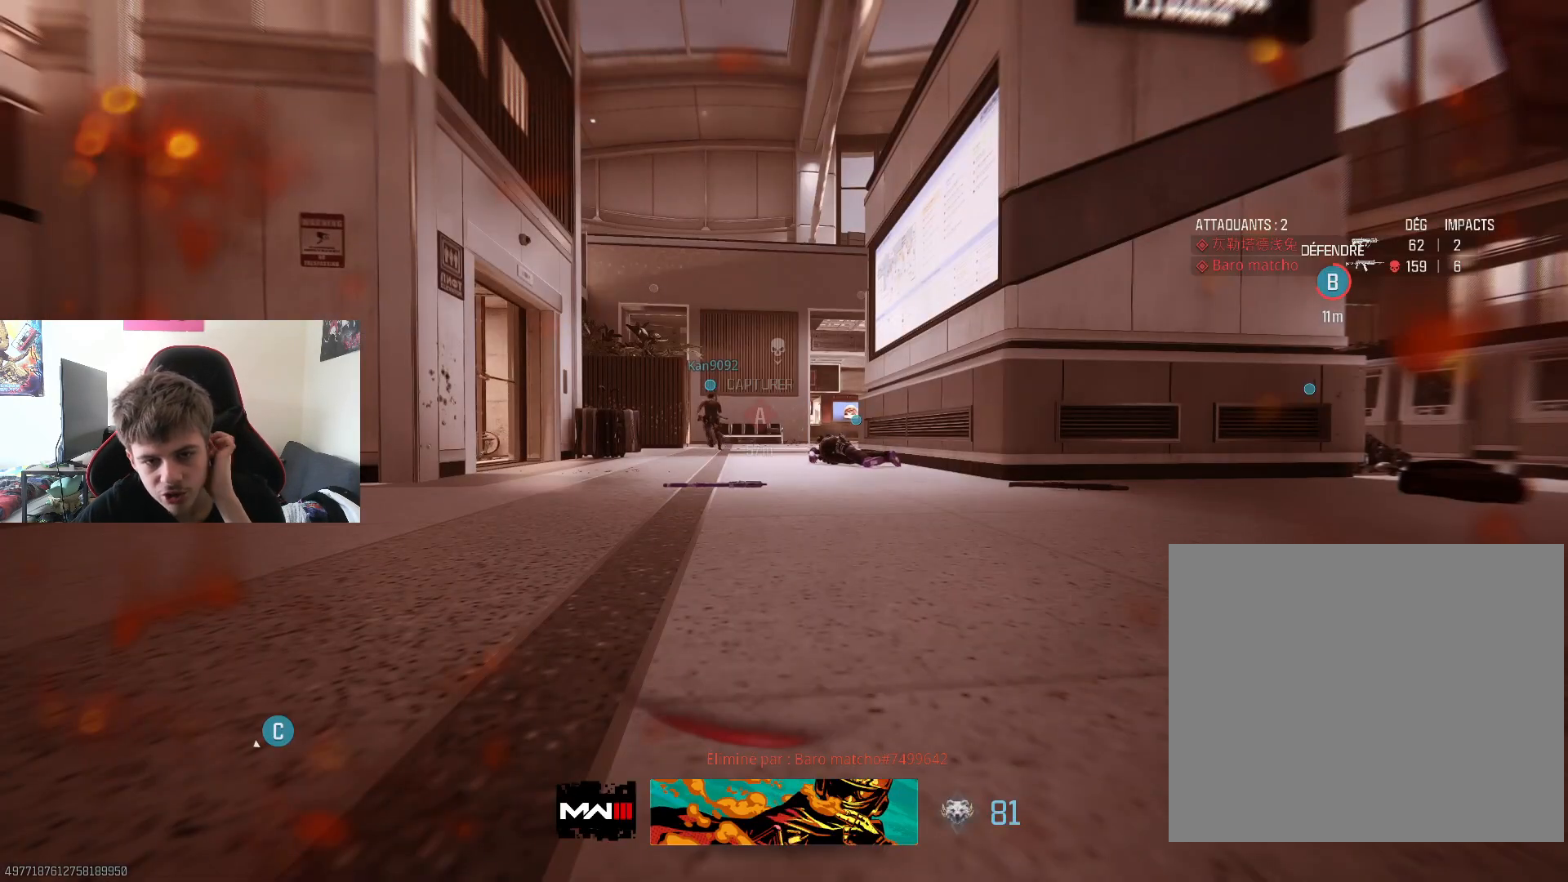
{"buttons": ["SQUARE"], "left_stick": "center", "right_stick": "center", "events": [[250, "SQUARE", "down"], [417, "SQUARE", "up"], [484, "SQUARE", "down"]]}
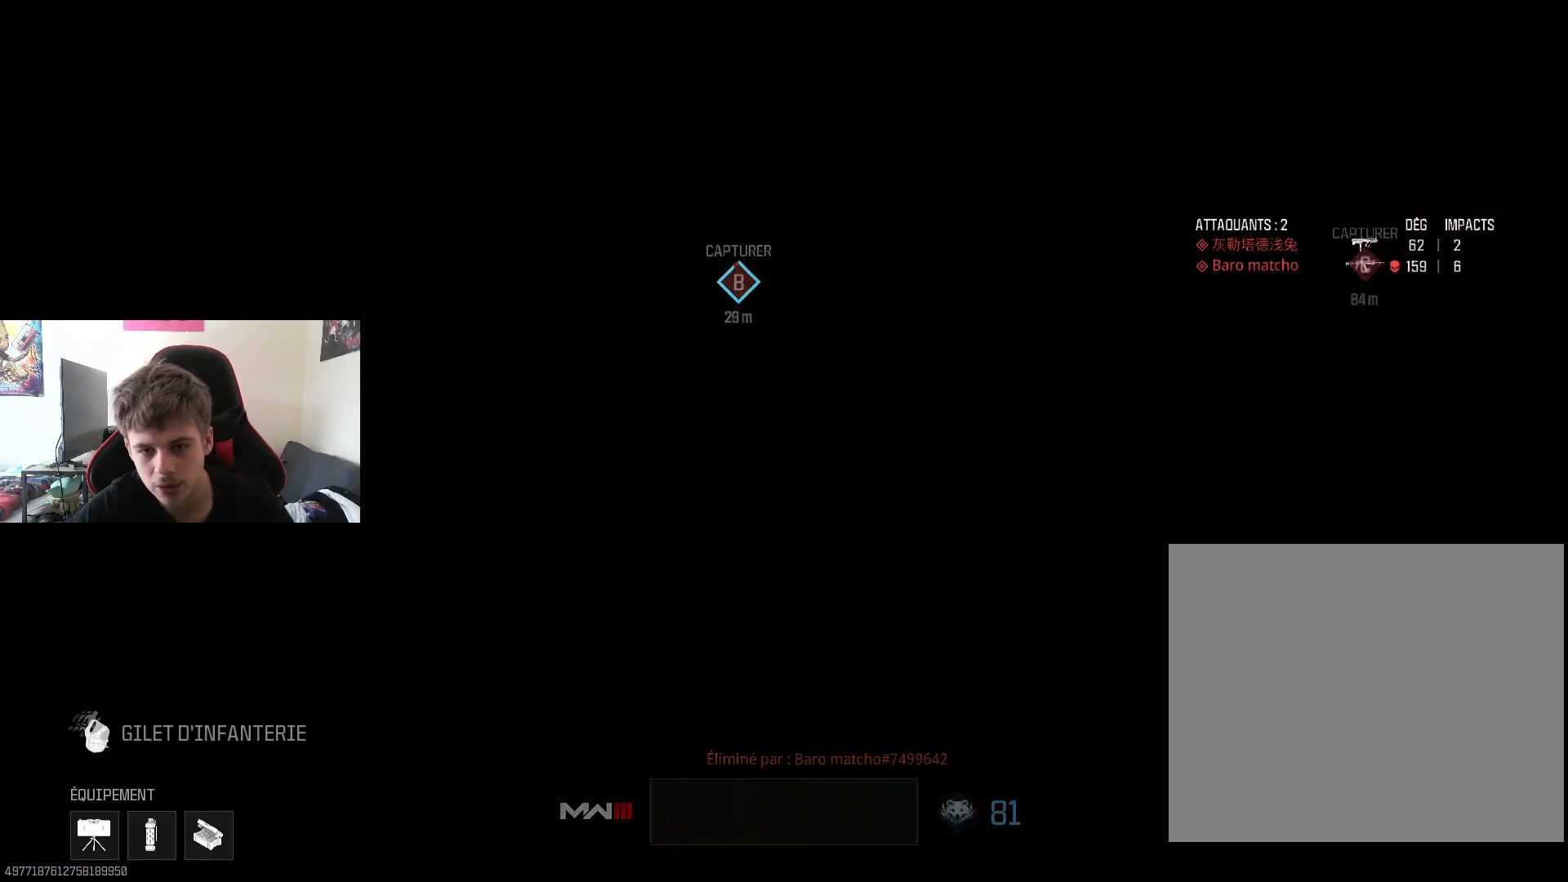
{"buttons": [], "left_stick": "up", "right_stick": "left", "events": [[101, "SQUARE", "up"], [201, "TRIANGLE", "down"], [317, "TRIANGLE", "up"], [317, "left_stick", "up"], [468, "right_stick", "left"]]}
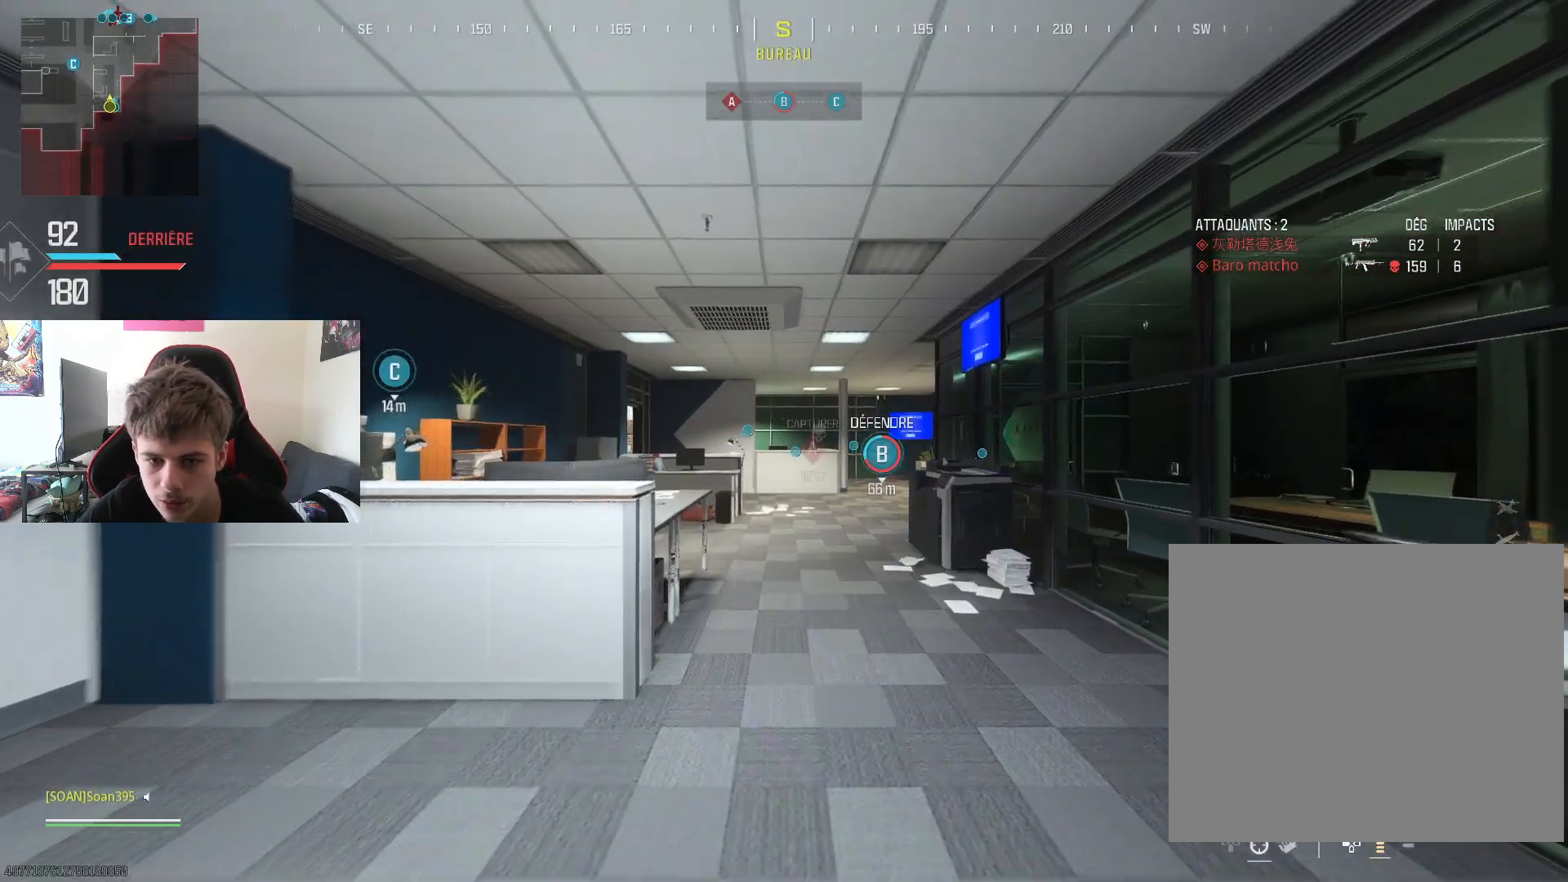
{"buttons": ["L3"], "left_stick": "up", "right_stick": "center", "events": [[50, "L3", "down"], [83, "right_stick", "center"], [183, "L3", "up"], [267, "L3", "down"], [267, "right_stick", "up-right"], [400, "L3", "up"], [417, "right_stick", "center"], [484, "L3", "down"]]}
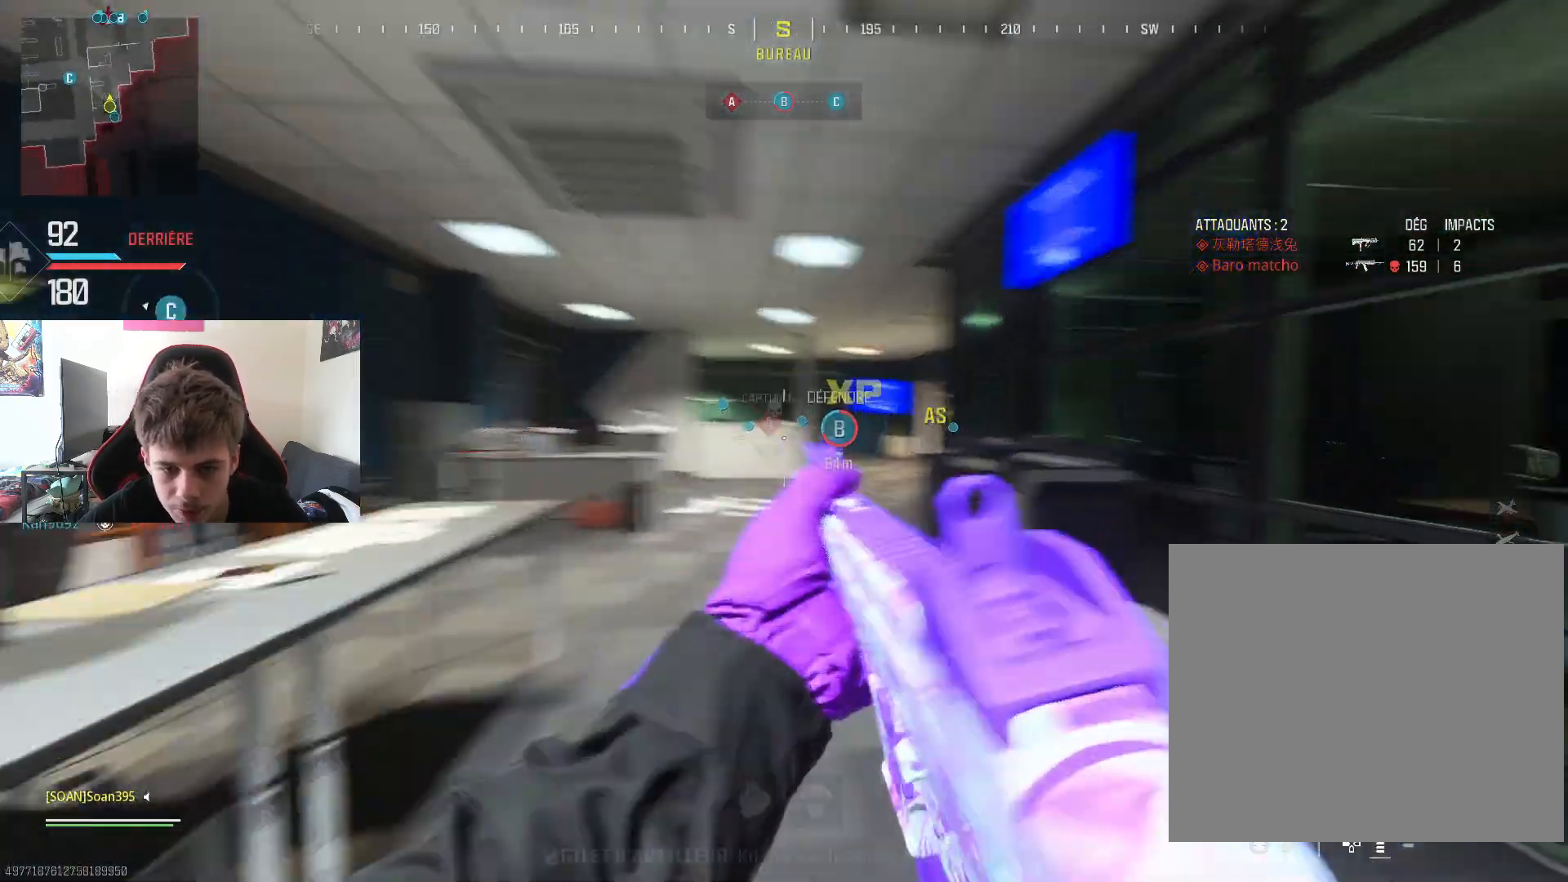
{"buttons": [], "left_stick": "up", "right_stick": "up-left", "events": [[101, "L3", "up"], [151, "R3", "down"], [251, "R3", "up"], [251, "right_stick", "right"], [367, "right_stick", "down-right"], [468, "right_stick", "up-left"]]}
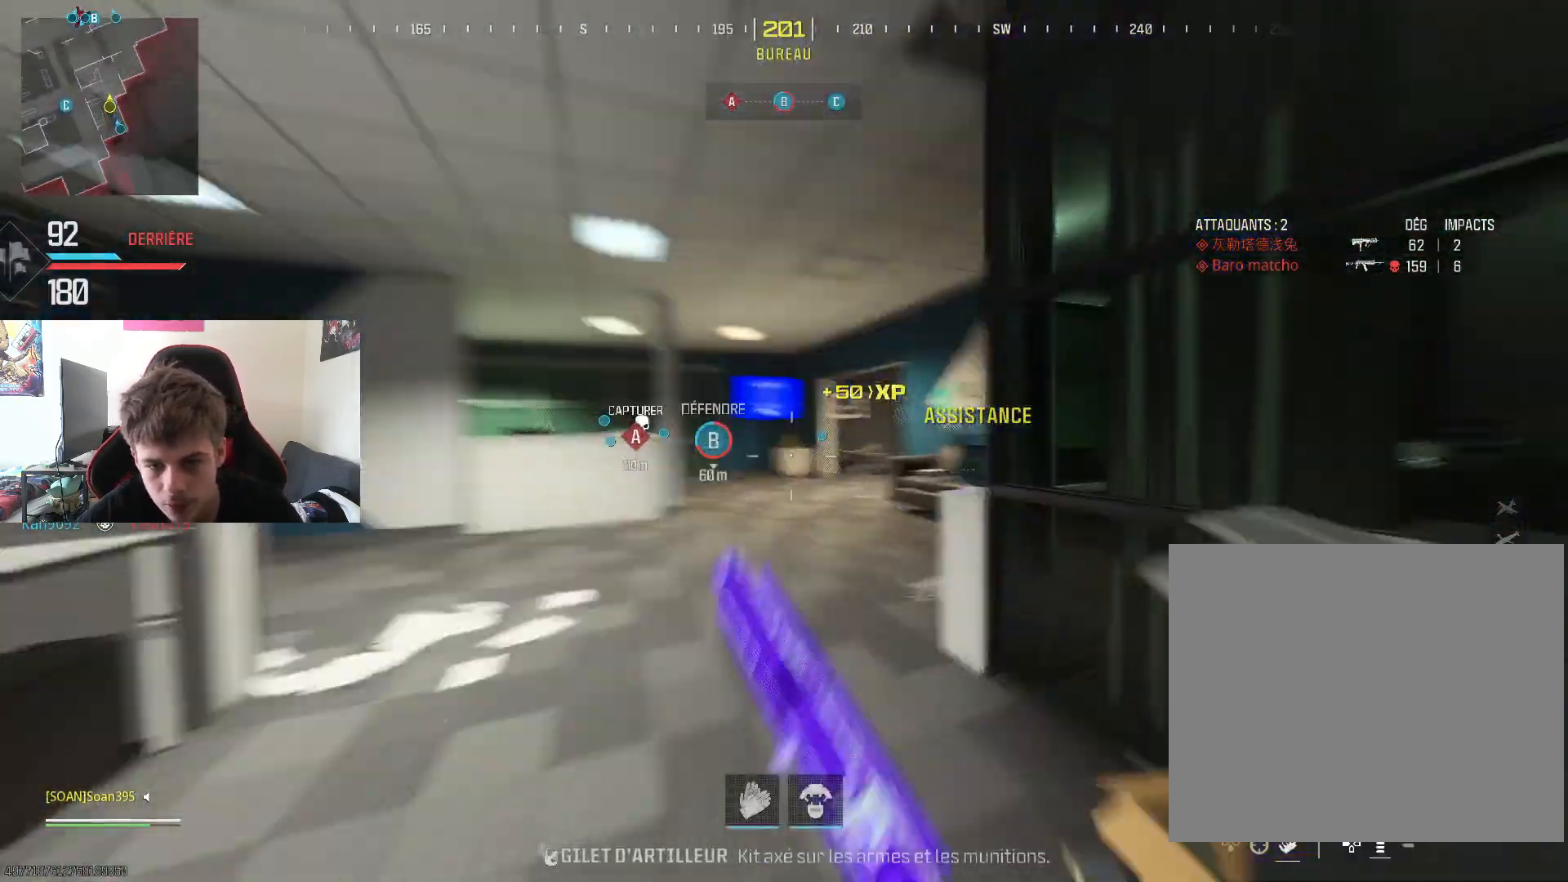
{"buttons": [], "left_stick": "up-left", "right_stick": "center", "events": [[17, "right_stick", "center"], [400, "left_stick", "up-left"]]}
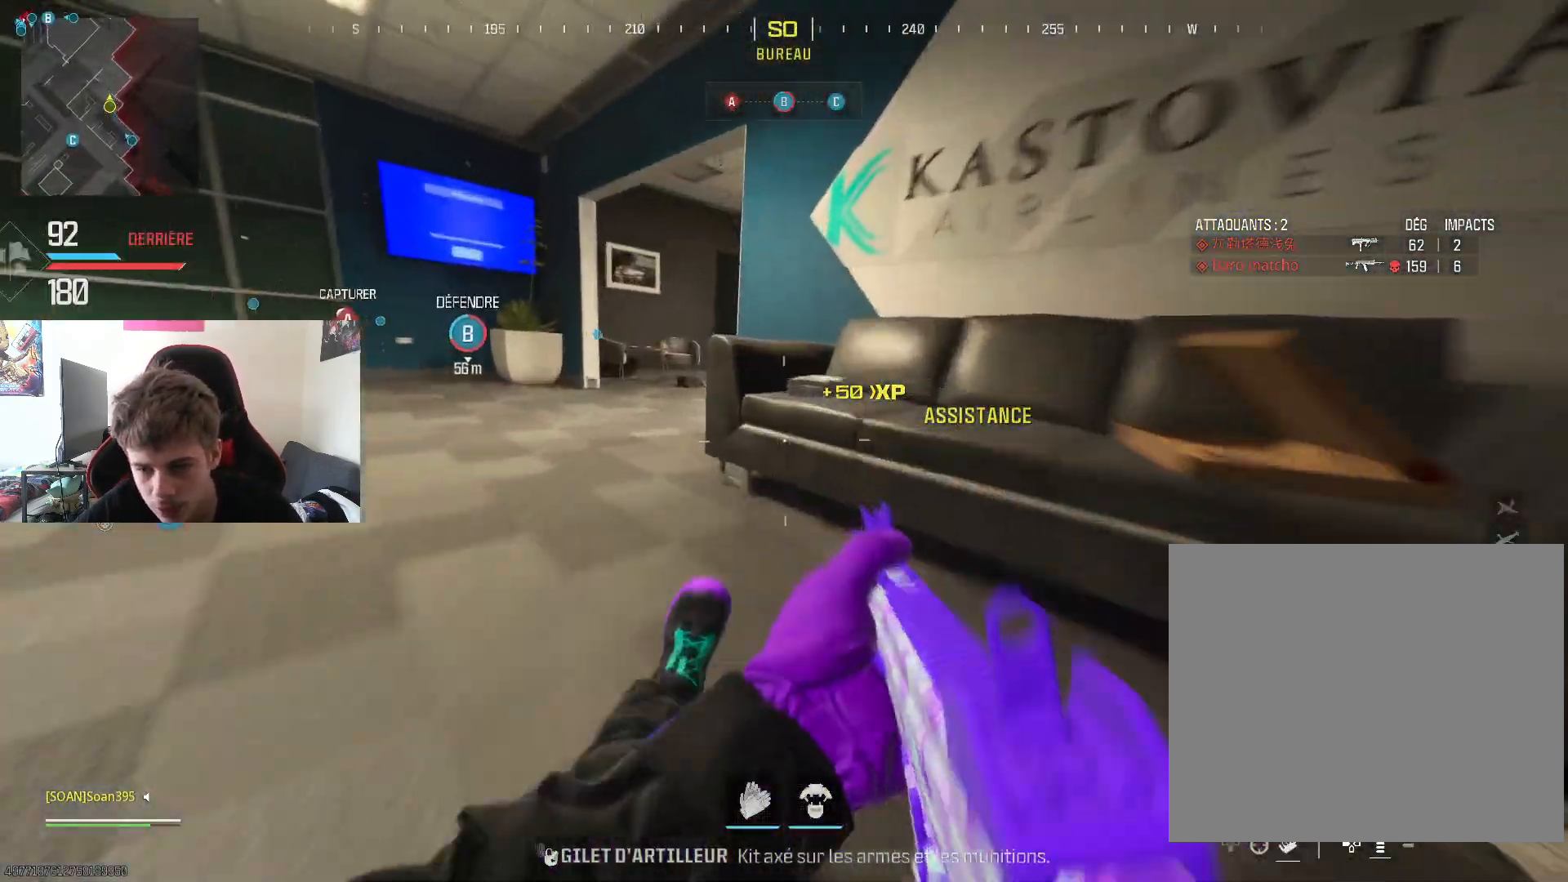
{"buttons": ["L3"], "left_stick": "up", "right_stick": "right", "events": [[34, "right_stick", "left"], [167, "L3", "down"], [217, "left_stick", "up"], [217, "right_stick", "center"], [317, "L3", "up"], [367, "L3", "down"], [468, "right_stick", "right"]]}
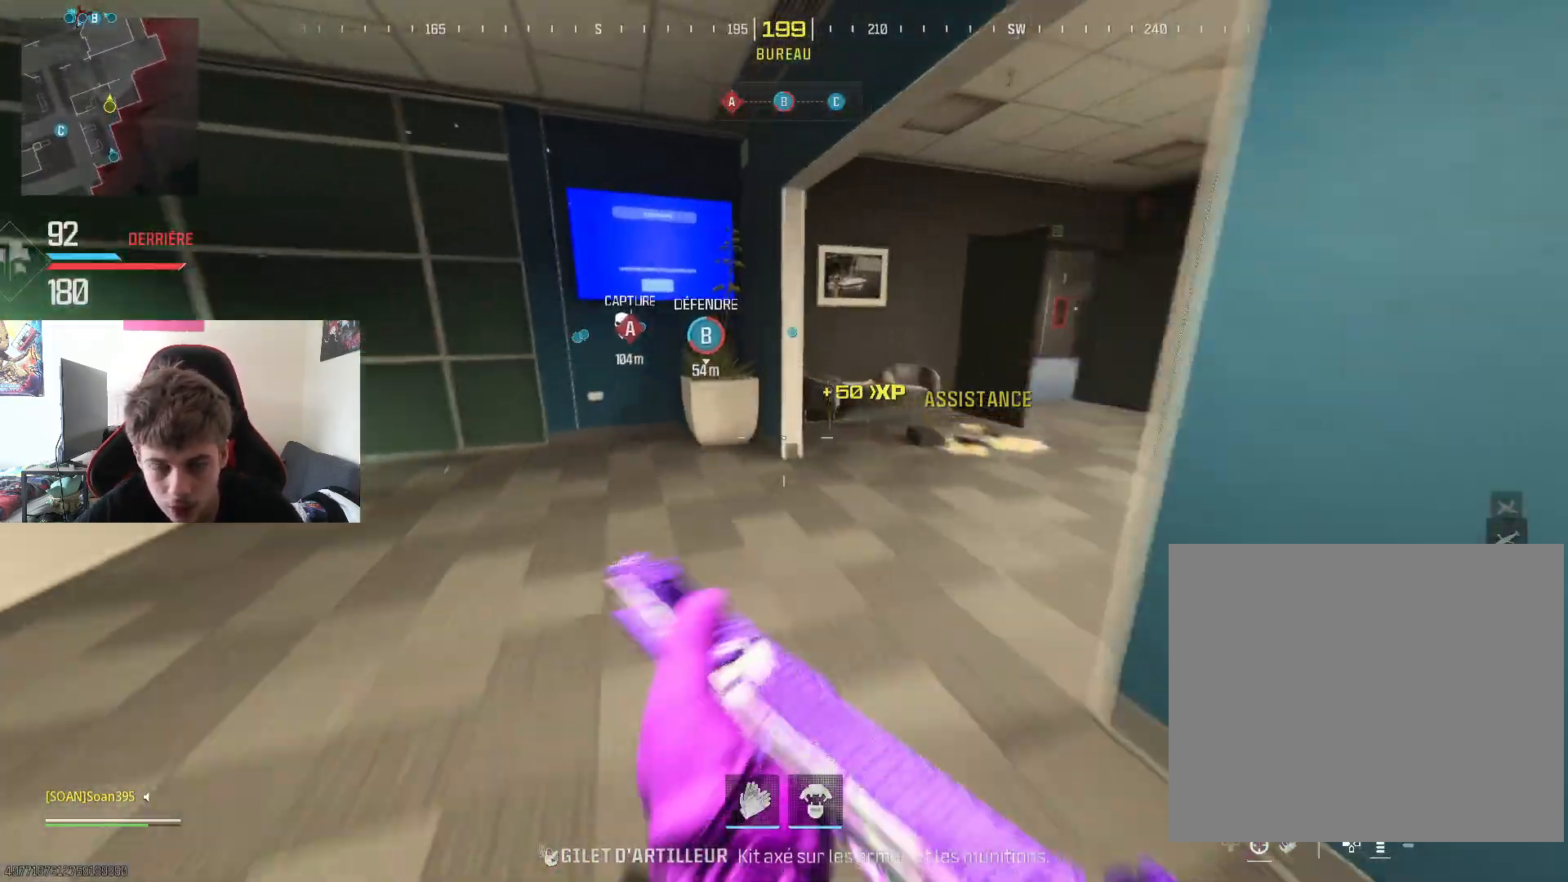
{"buttons": [], "left_stick": "up-left", "right_stick": "left", "events": [[17, "L3", "up"], [100, "left_stick", "up-right"], [267, "right_stick", "center"], [334, "left_stick", "up-left"], [384, "right_stick", "left"]]}
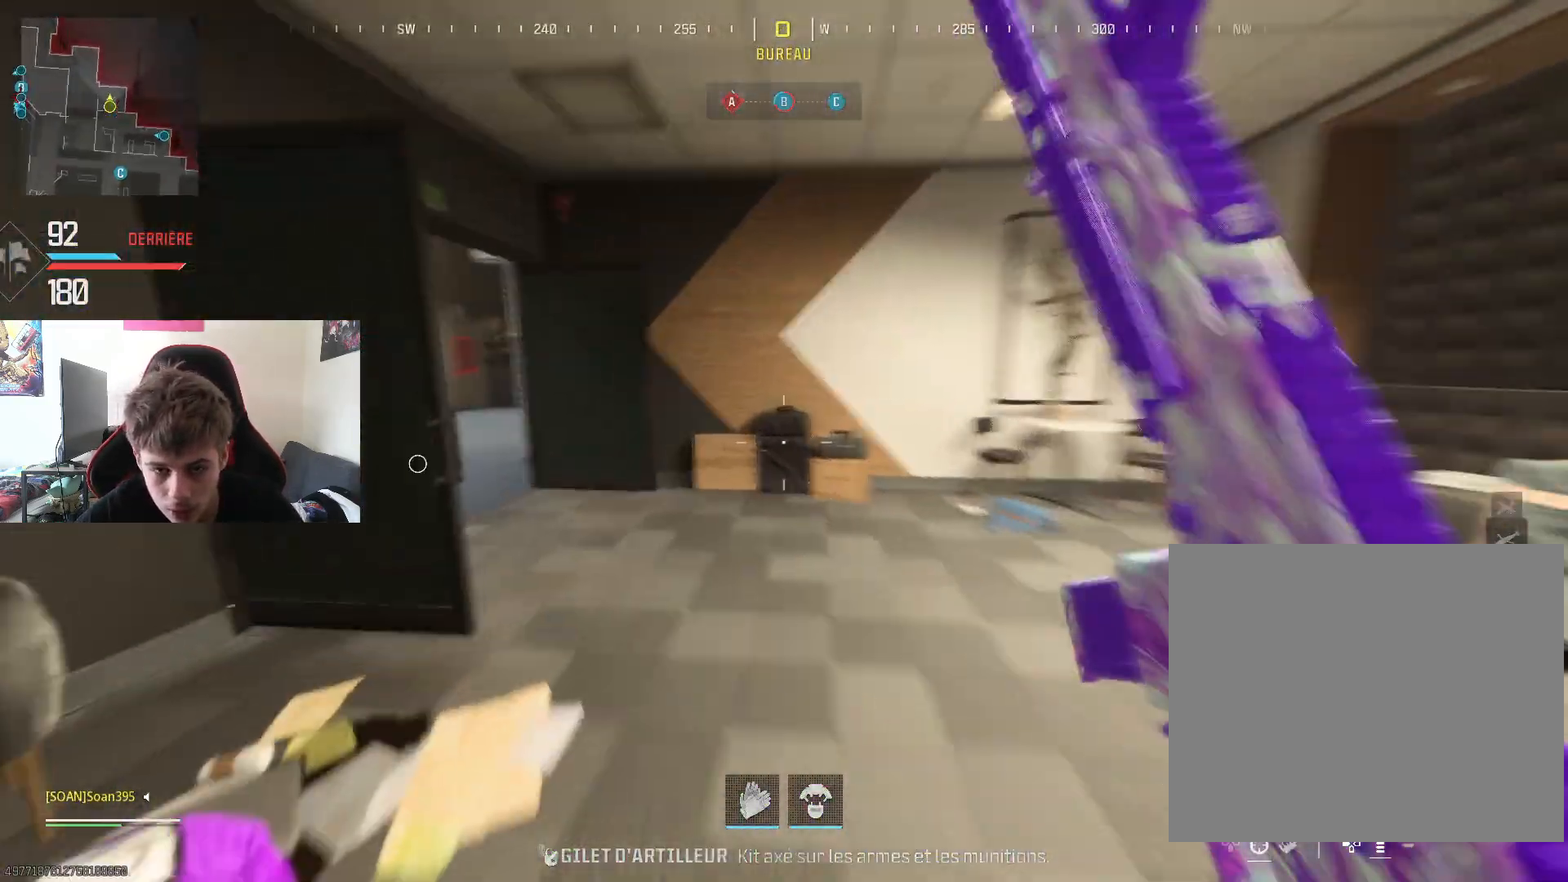
{"buttons": [], "left_stick": "up-left", "right_stick": "center", "events": [[67, "right_stick", "center"]]}
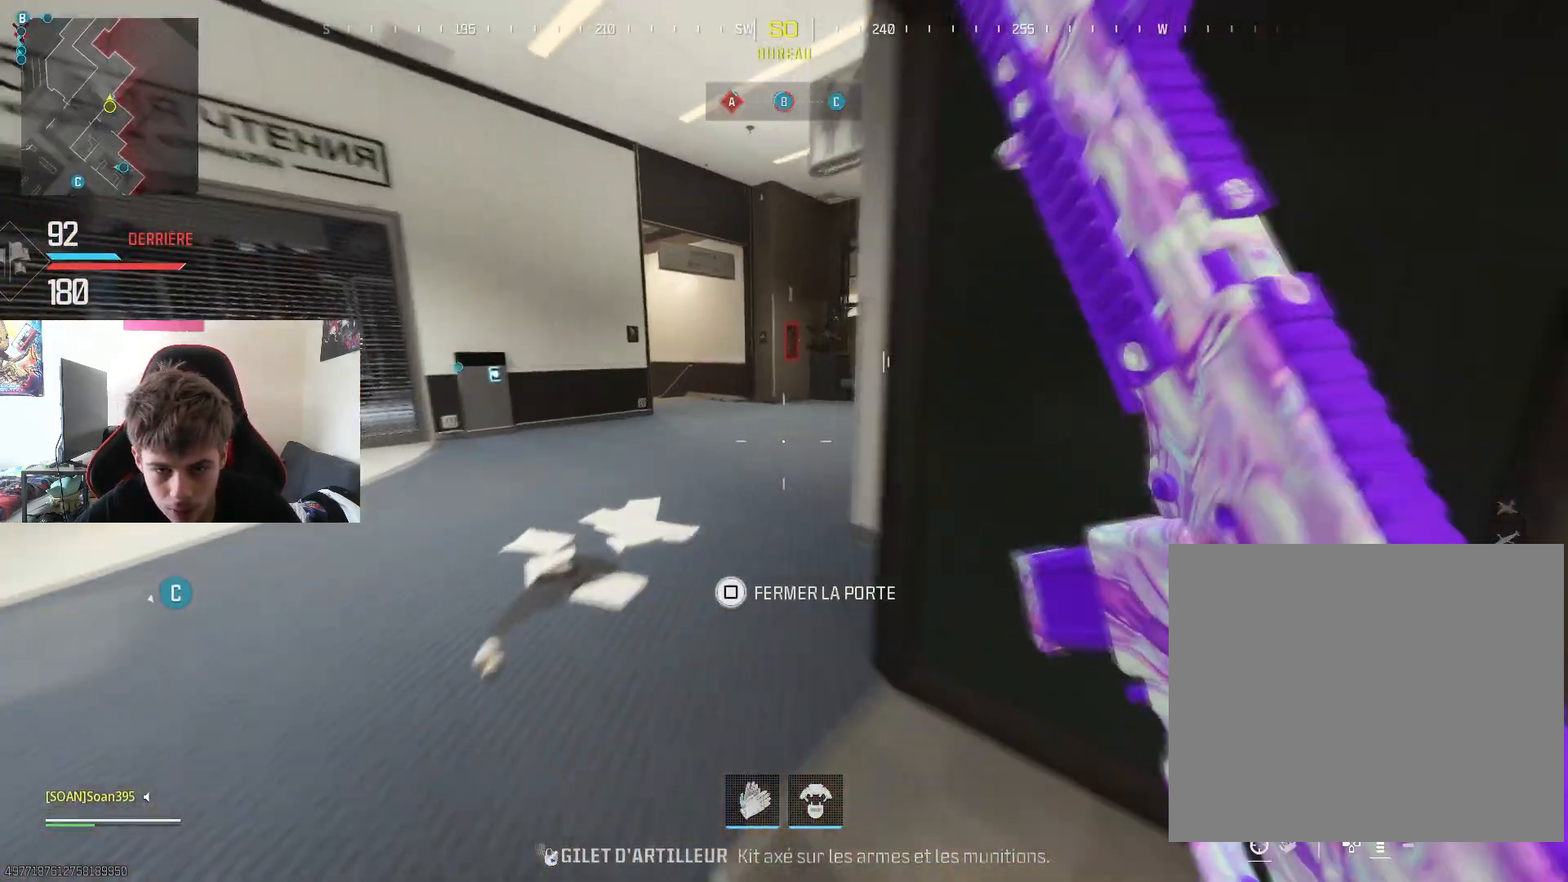
{"buttons": [], "left_stick": "up", "right_stick": "left", "events": [[167, "left_stick", "up"], [183, "R3", "down"], [300, "R3", "up"], [467, "right_stick", "left"]]}
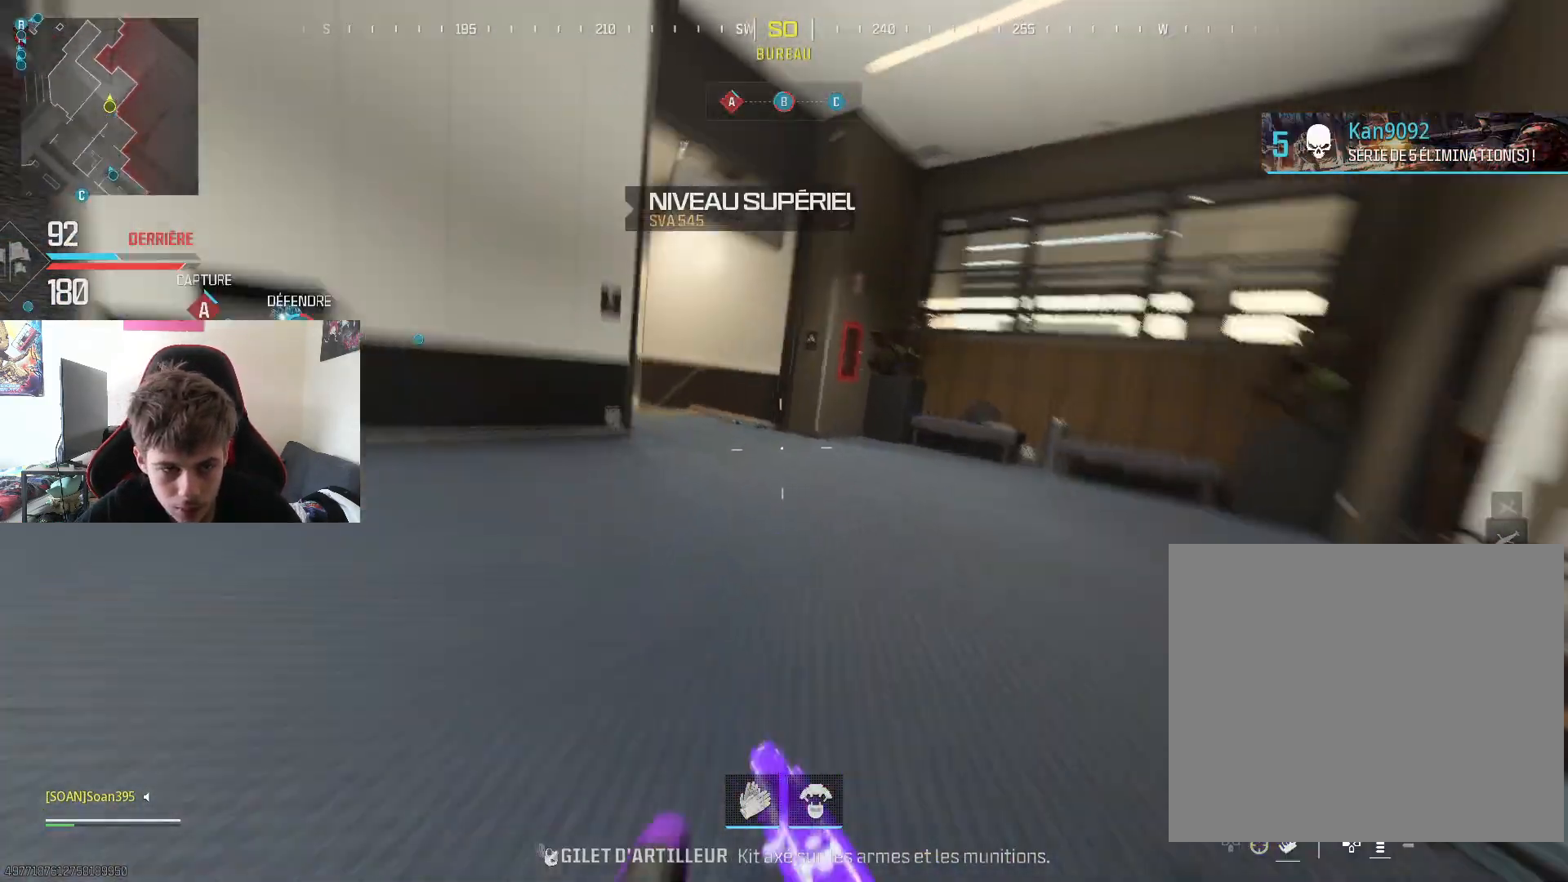
{"buttons": [], "left_stick": "up", "right_stick": "center", "events": [[67, "left_stick", "center"], [134, "right_stick", "center"], [217, "left_stick", "up"]]}